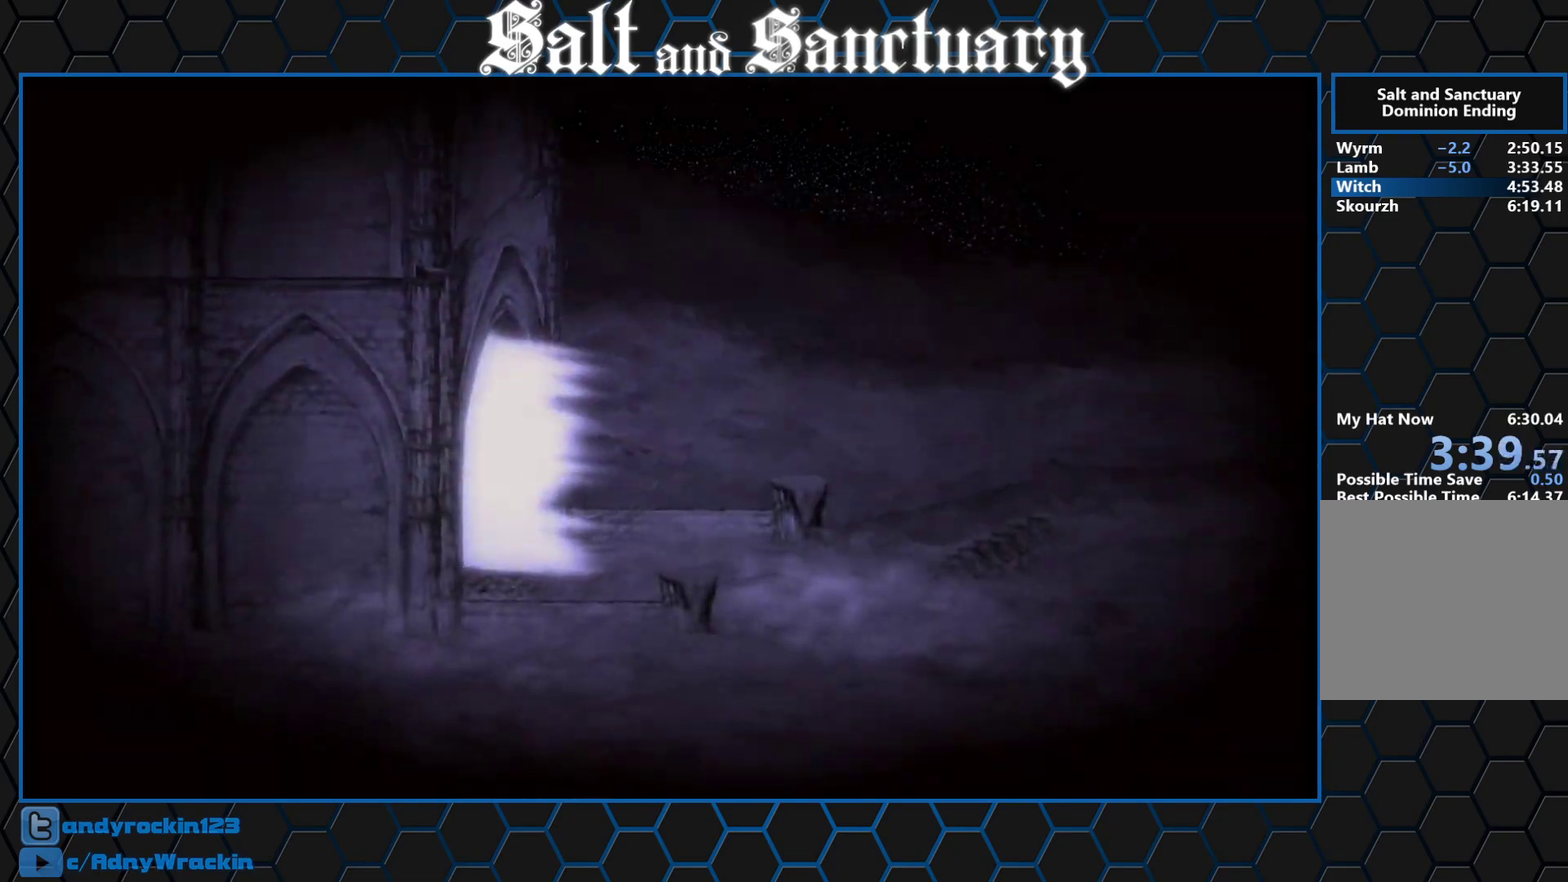
Gameplay with a controller (Xbox layout); each line is a JSON object with the inputs held at the frame after it. "events" lists button and stick changes between this image and that frame as [ms after this image, input, new state], when the widget could be followed in between. Not read: L1 R3 right_stick.
{"buttons": [], "left_stick": "center", "events": []}
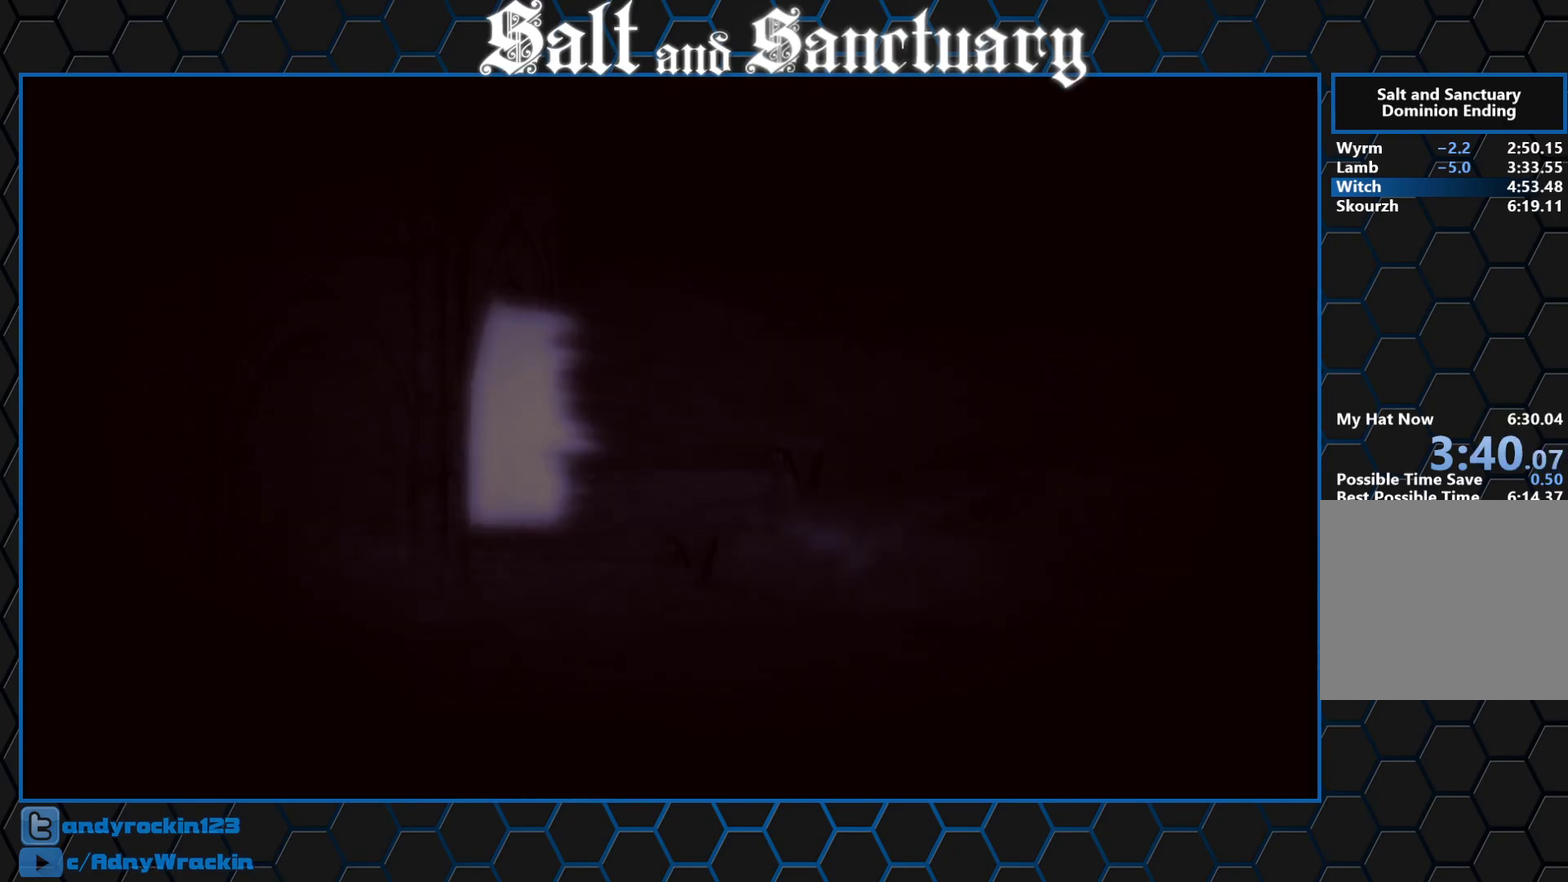
{"buttons": [], "left_stick": "left", "events": [[200, "left_stick", "left"]]}
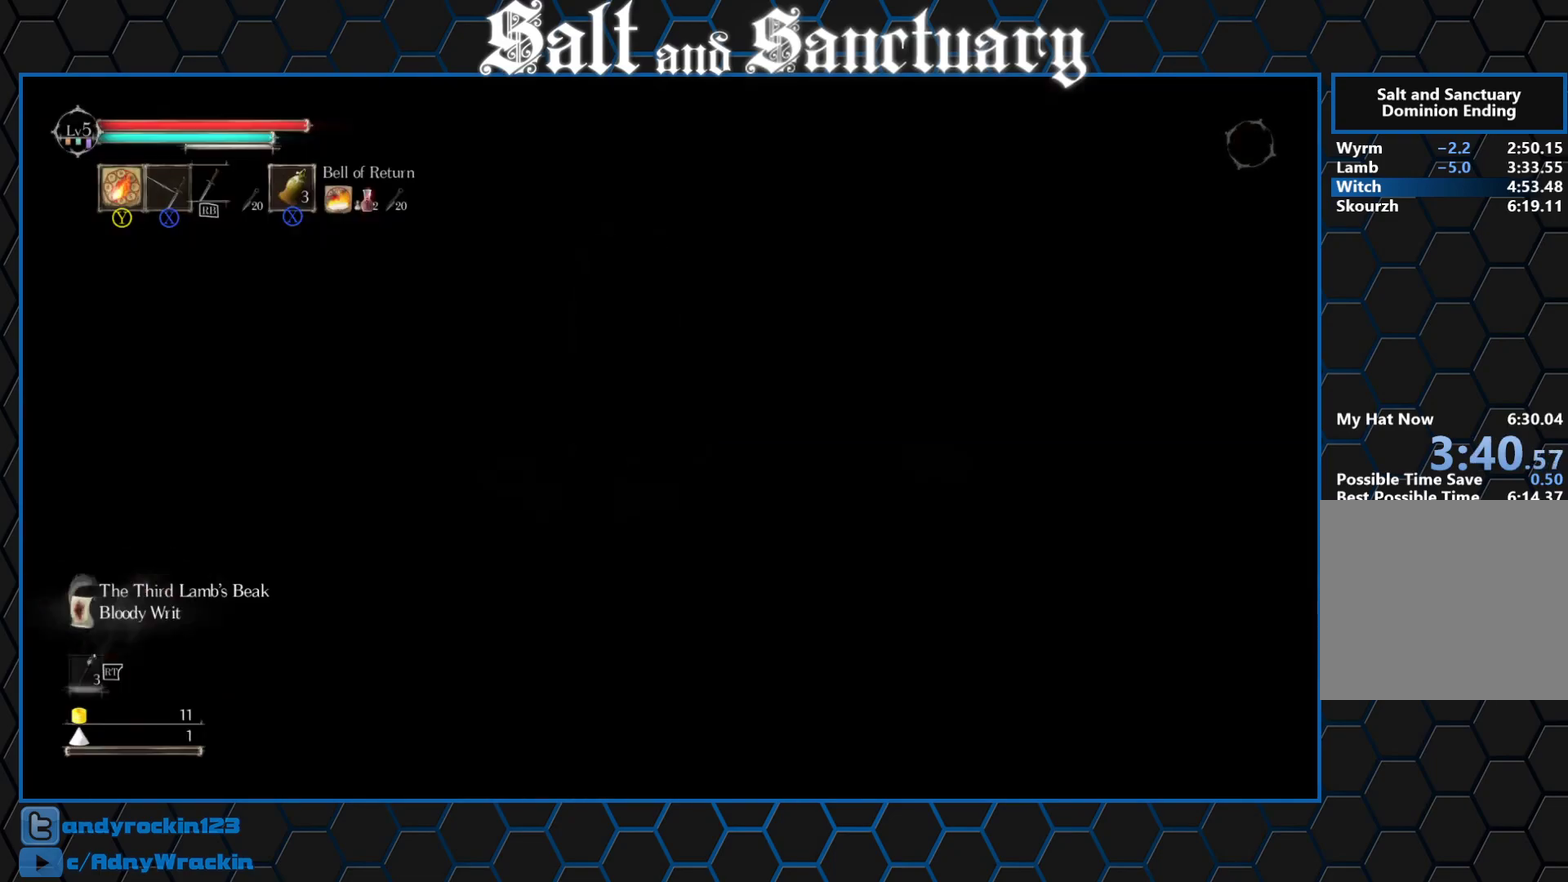
{"buttons": [], "left_stick": "left", "events": []}
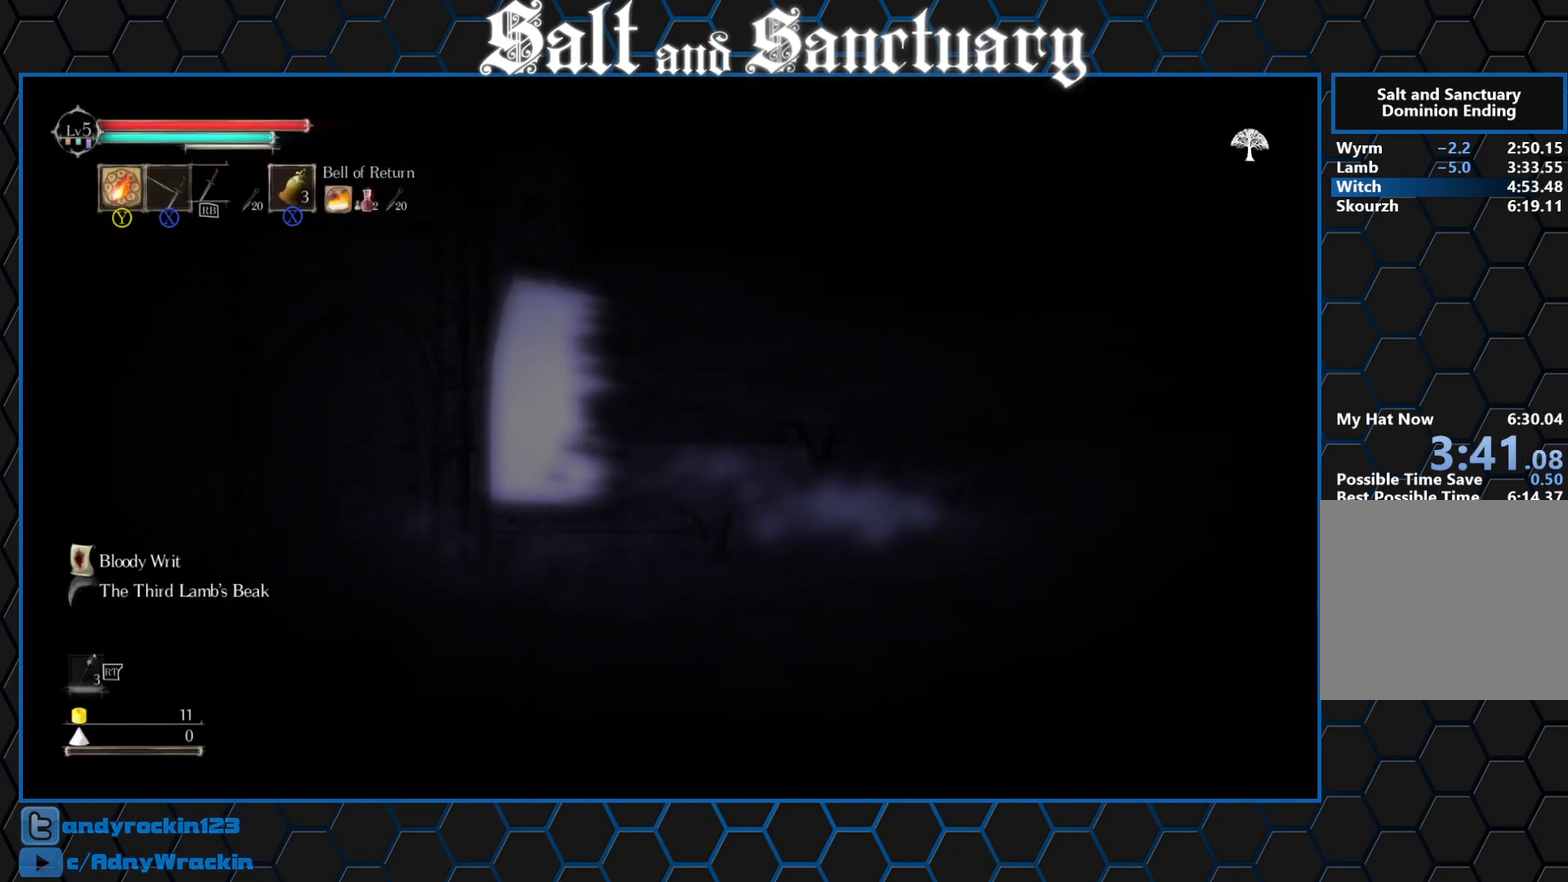
{"buttons": [], "left_stick": "left", "events": [[267, "B", "down"], [367, "B", "up"]]}
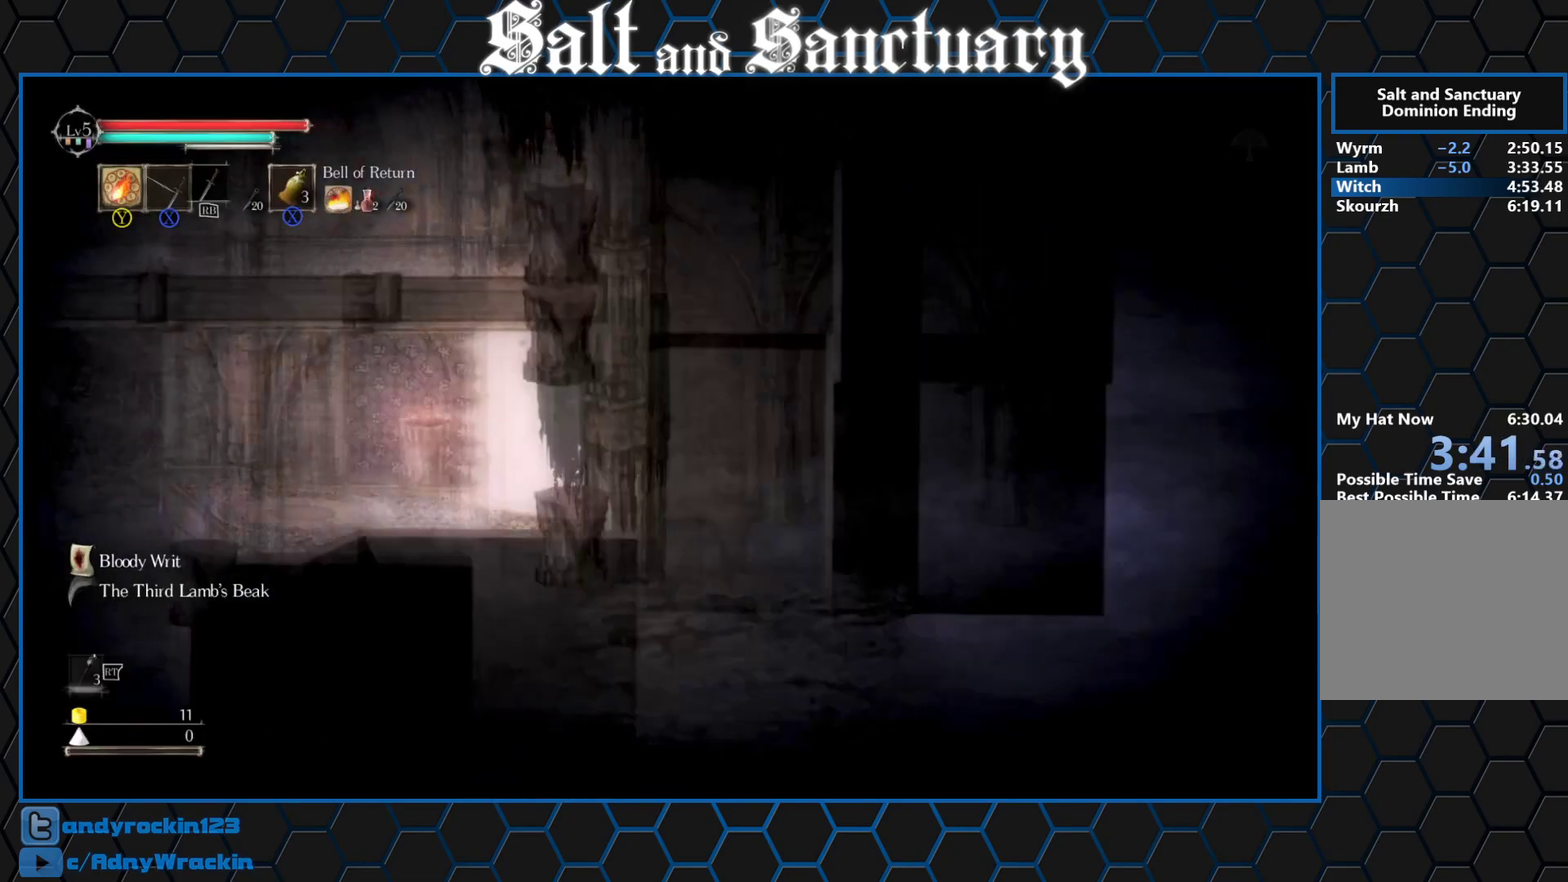
{"buttons": [], "left_stick": "left", "events": []}
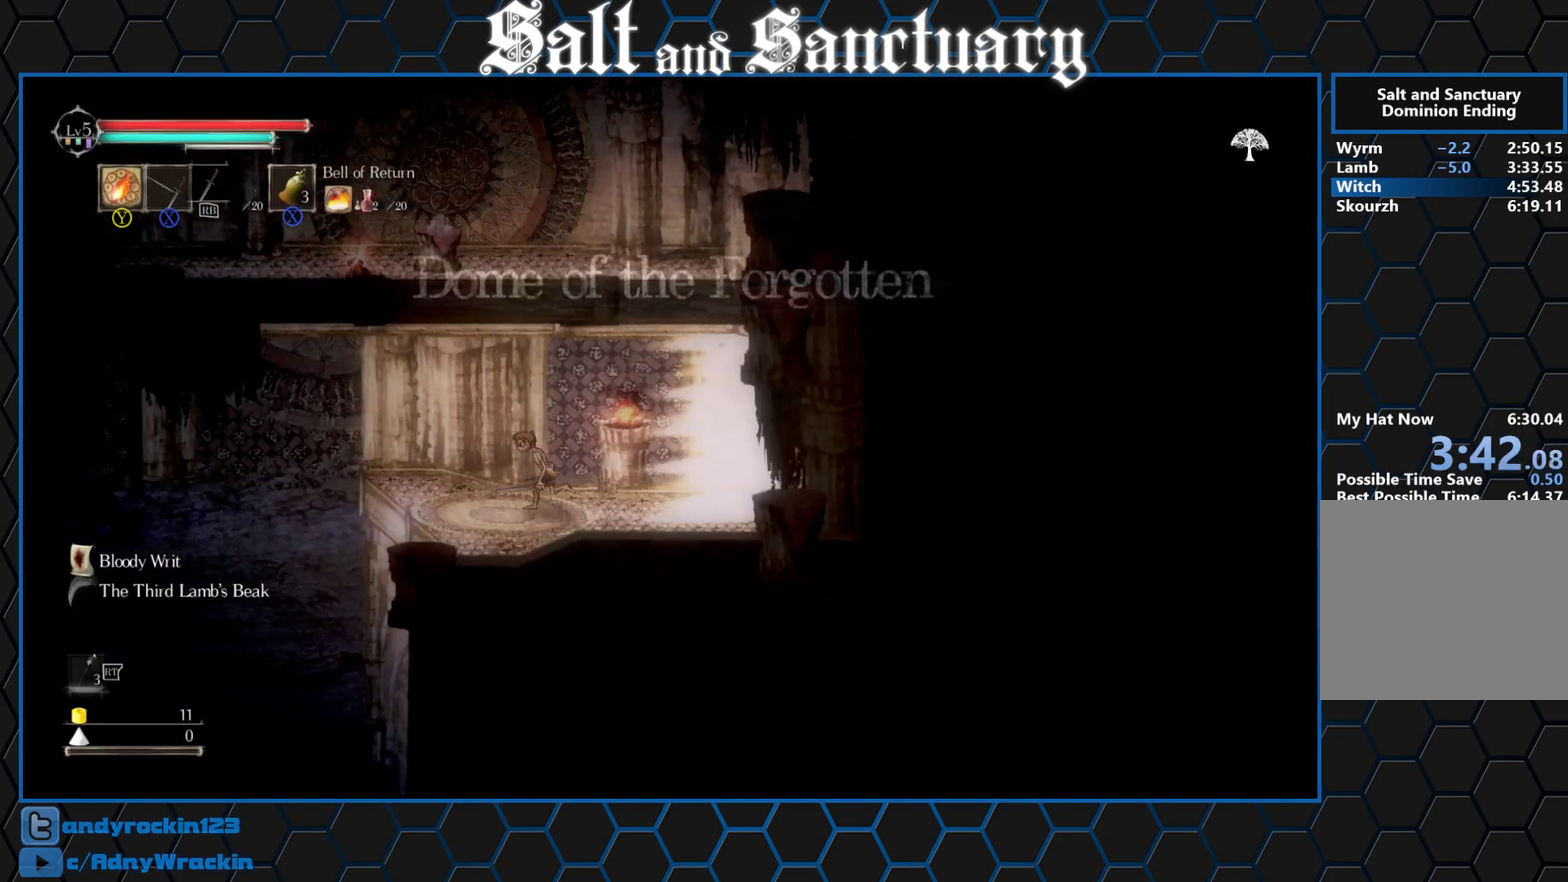
{"buttons": [], "left_stick": "left", "events": [[133, "B", "down"], [133, "X", "down"], [200, "B", "up"], [217, "X", "up"]]}
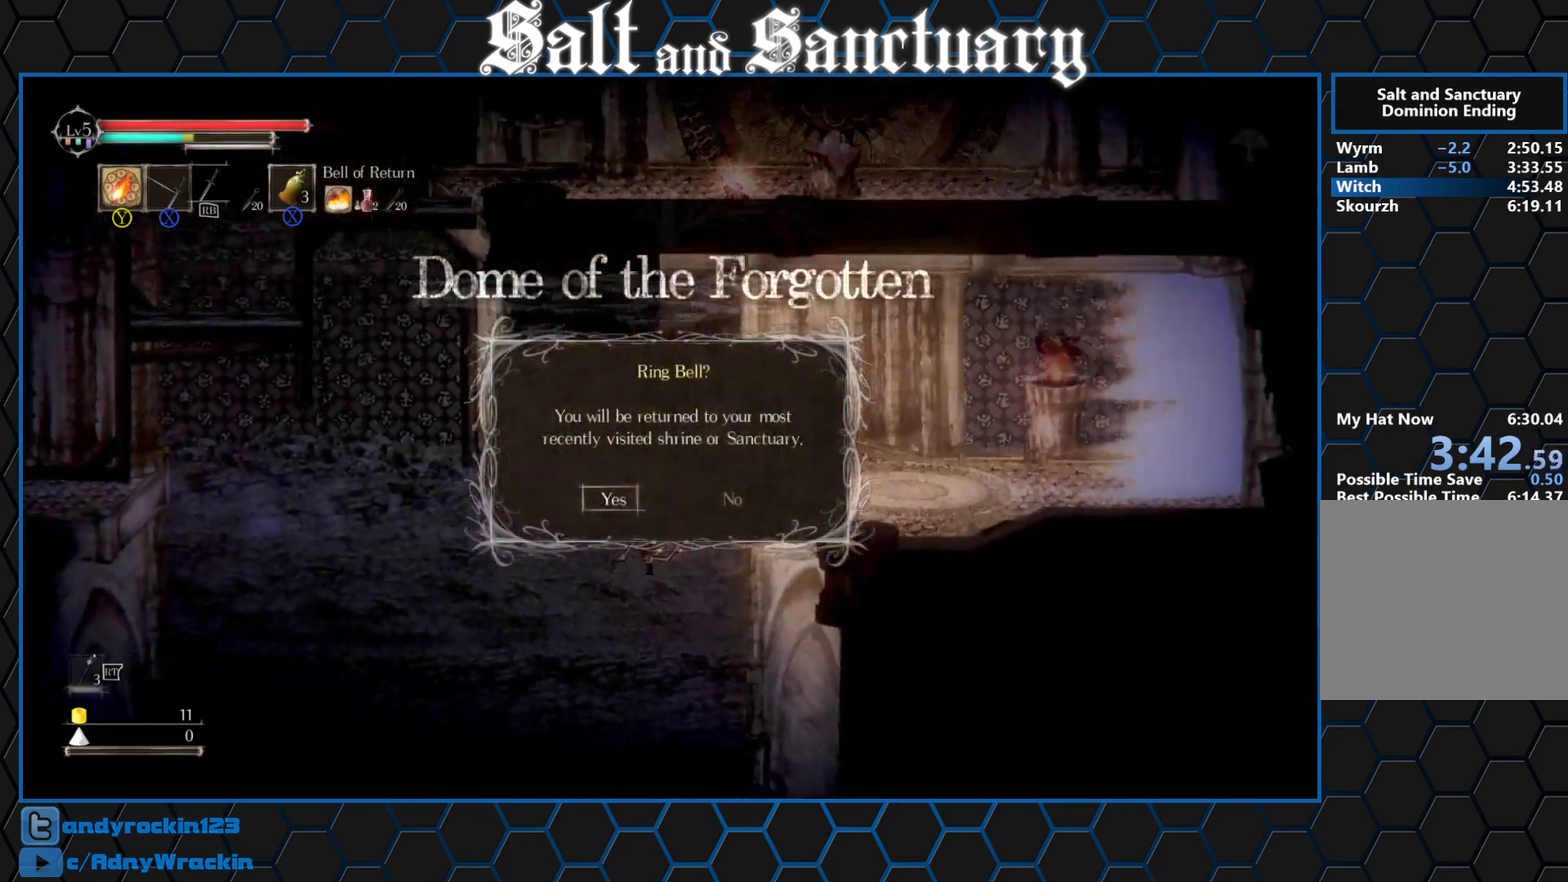
{"buttons": [], "left_stick": "center", "events": [[150, "left_stick", "center"]]}
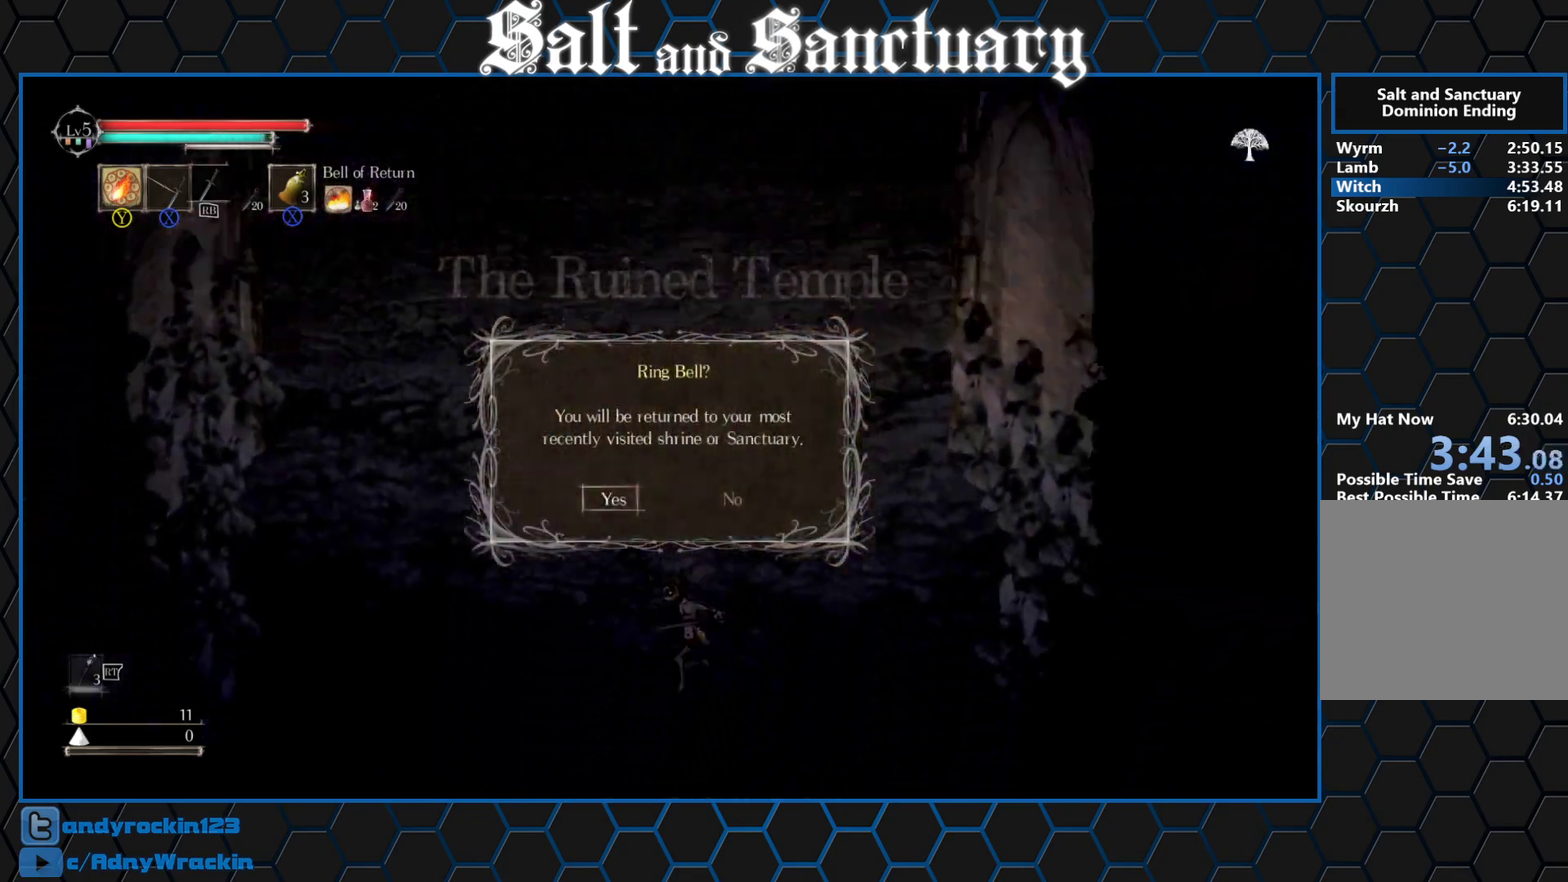
{"buttons": [], "left_stick": "left", "events": [[183, "A", "down"], [267, "A", "up"], [283, "left_stick", "left"]]}
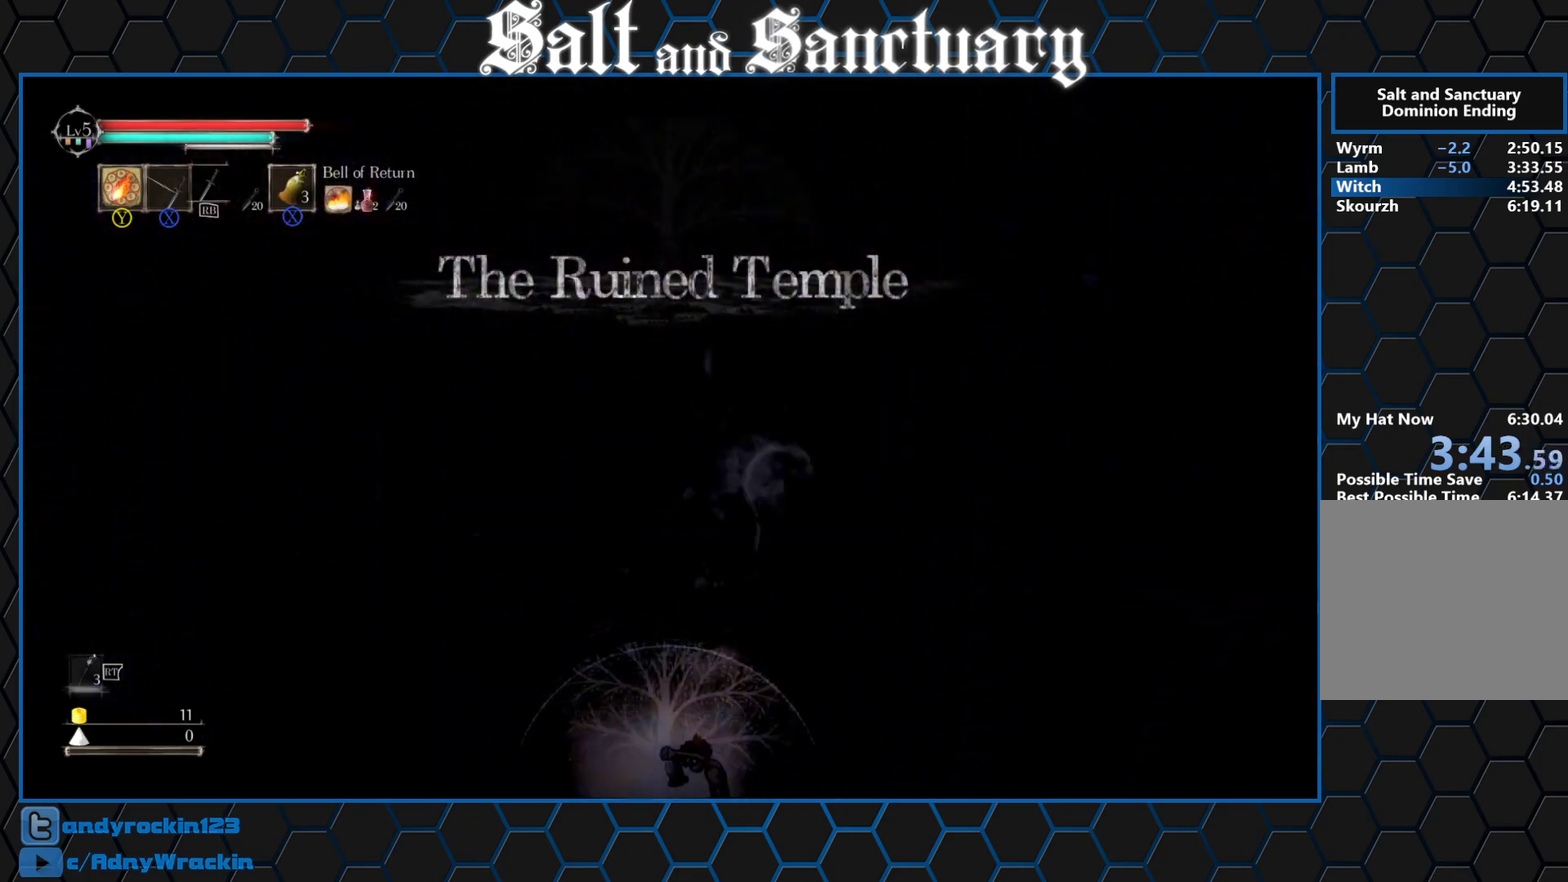
{"buttons": ["DPAD_LEFT"], "left_stick": "left", "events": [[450, "DPAD_LEFT", "down"]]}
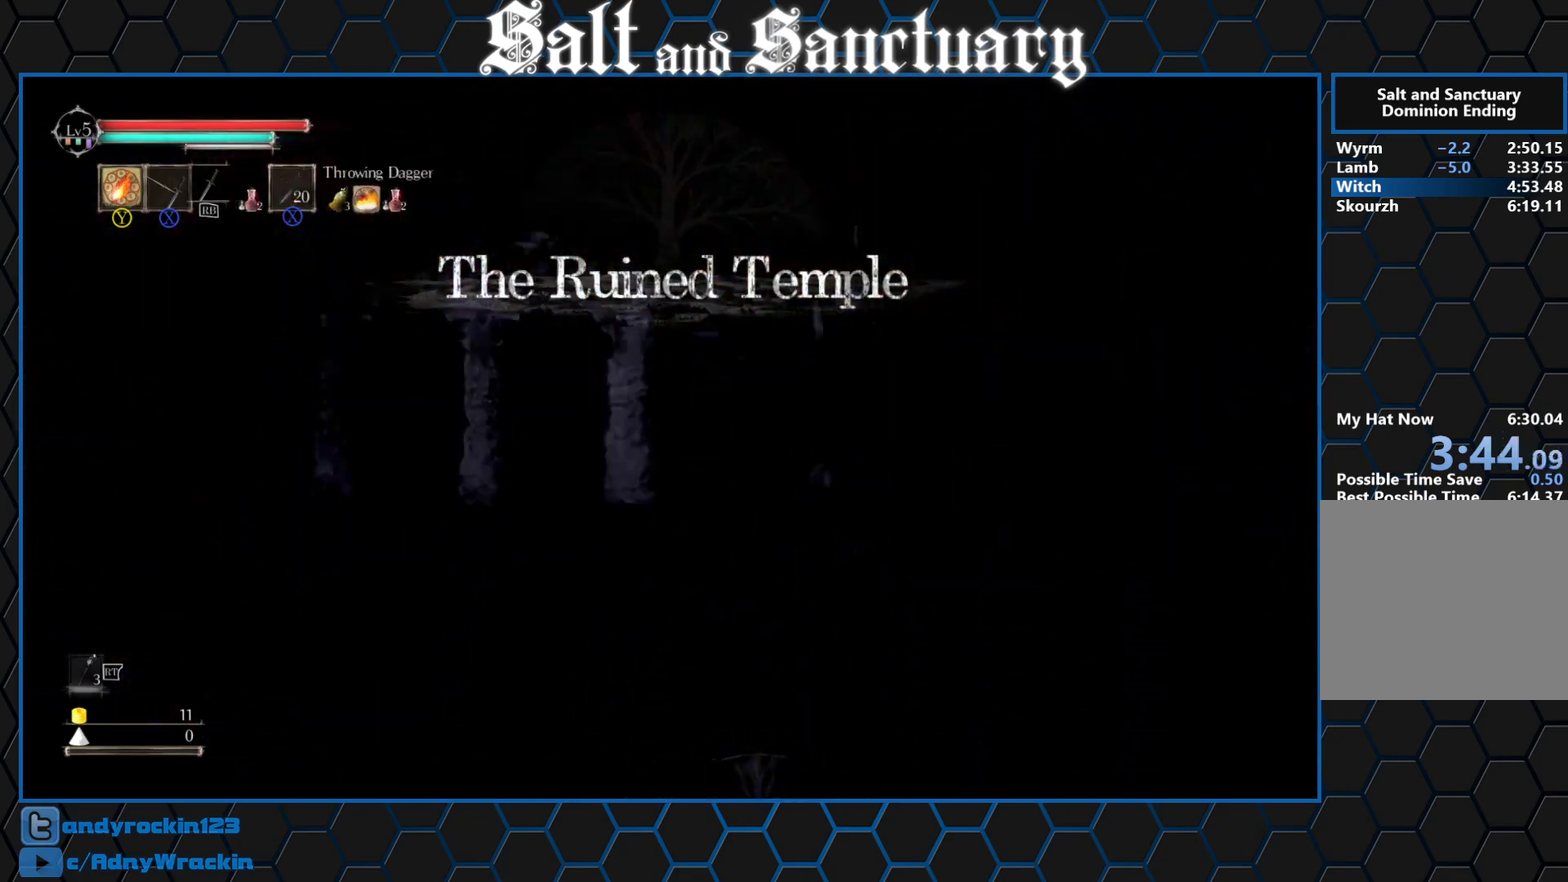
{"buttons": [], "left_stick": "left", "events": [[33, "DPAD_LEFT", "up"]]}
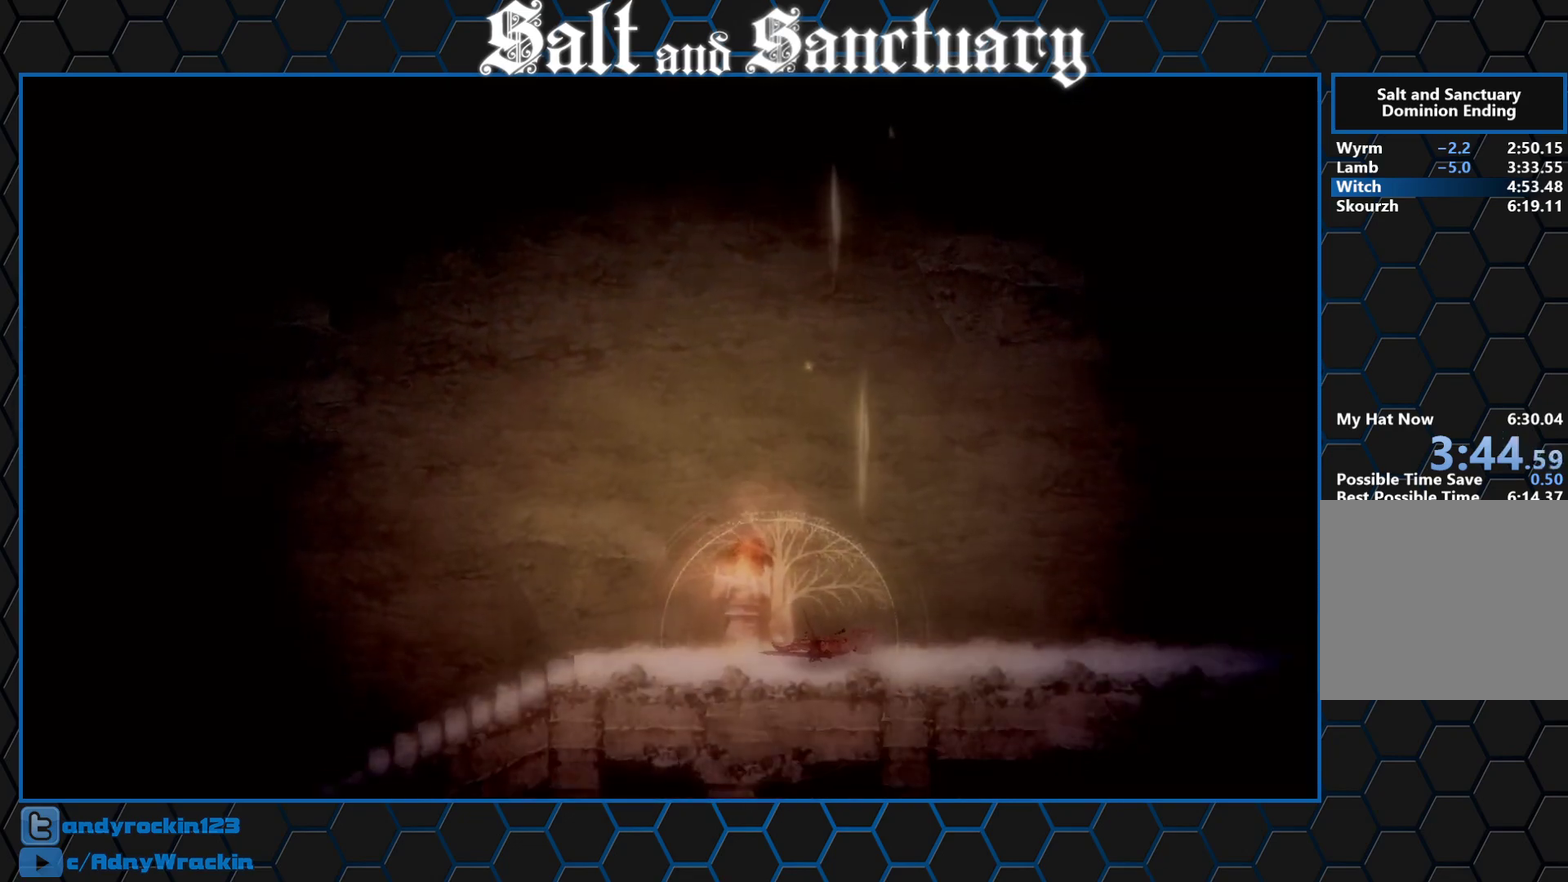
{"buttons": [], "left_stick": "center", "events": [[333, "left_stick", "center"]]}
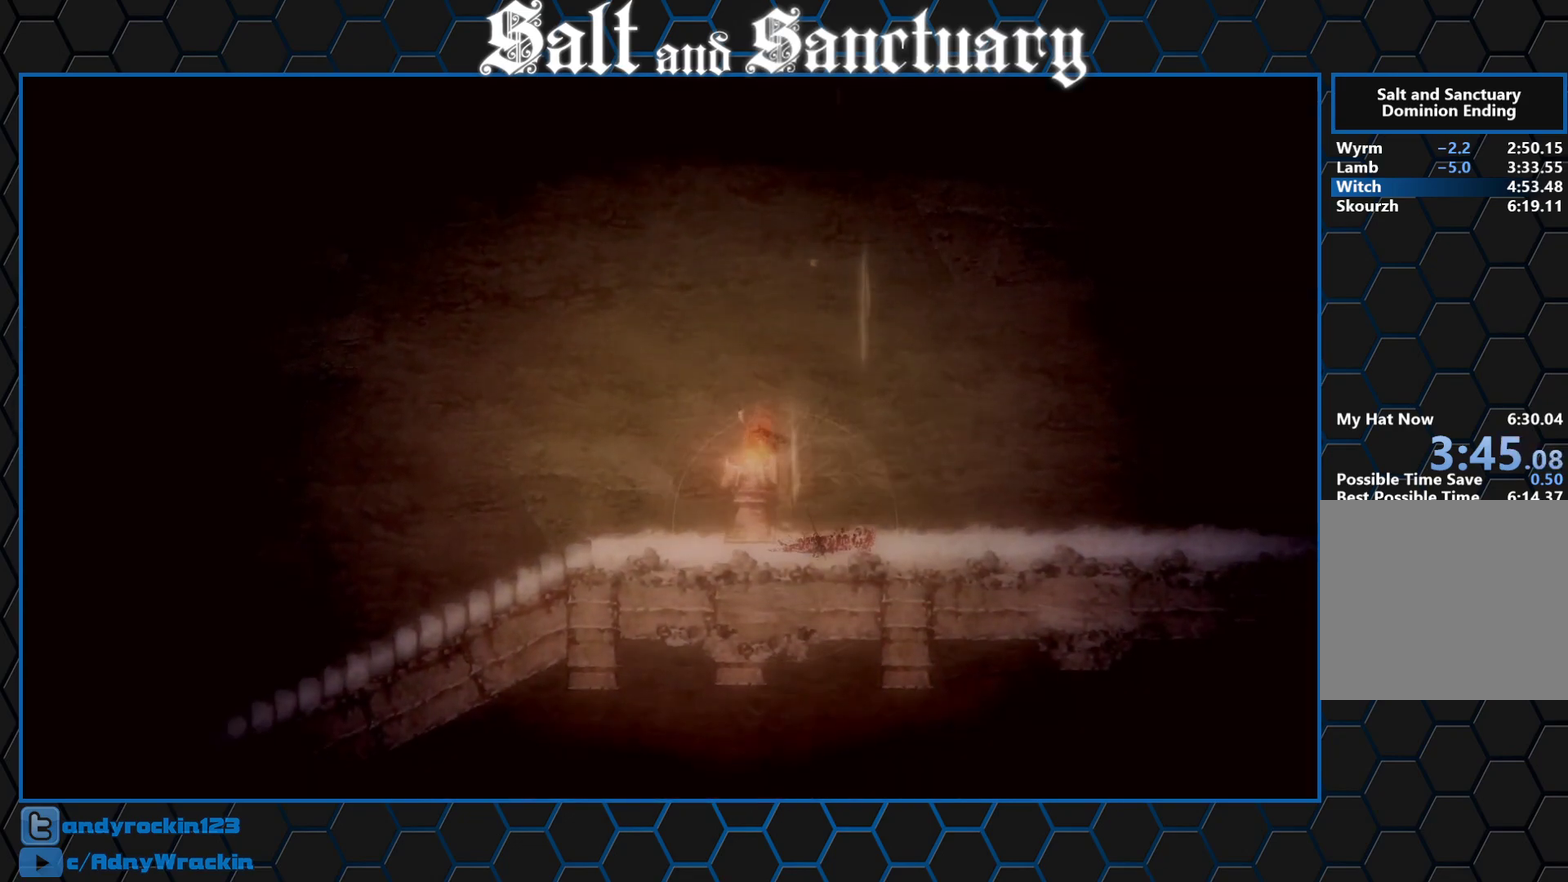
{"buttons": [], "left_stick": "center", "events": []}
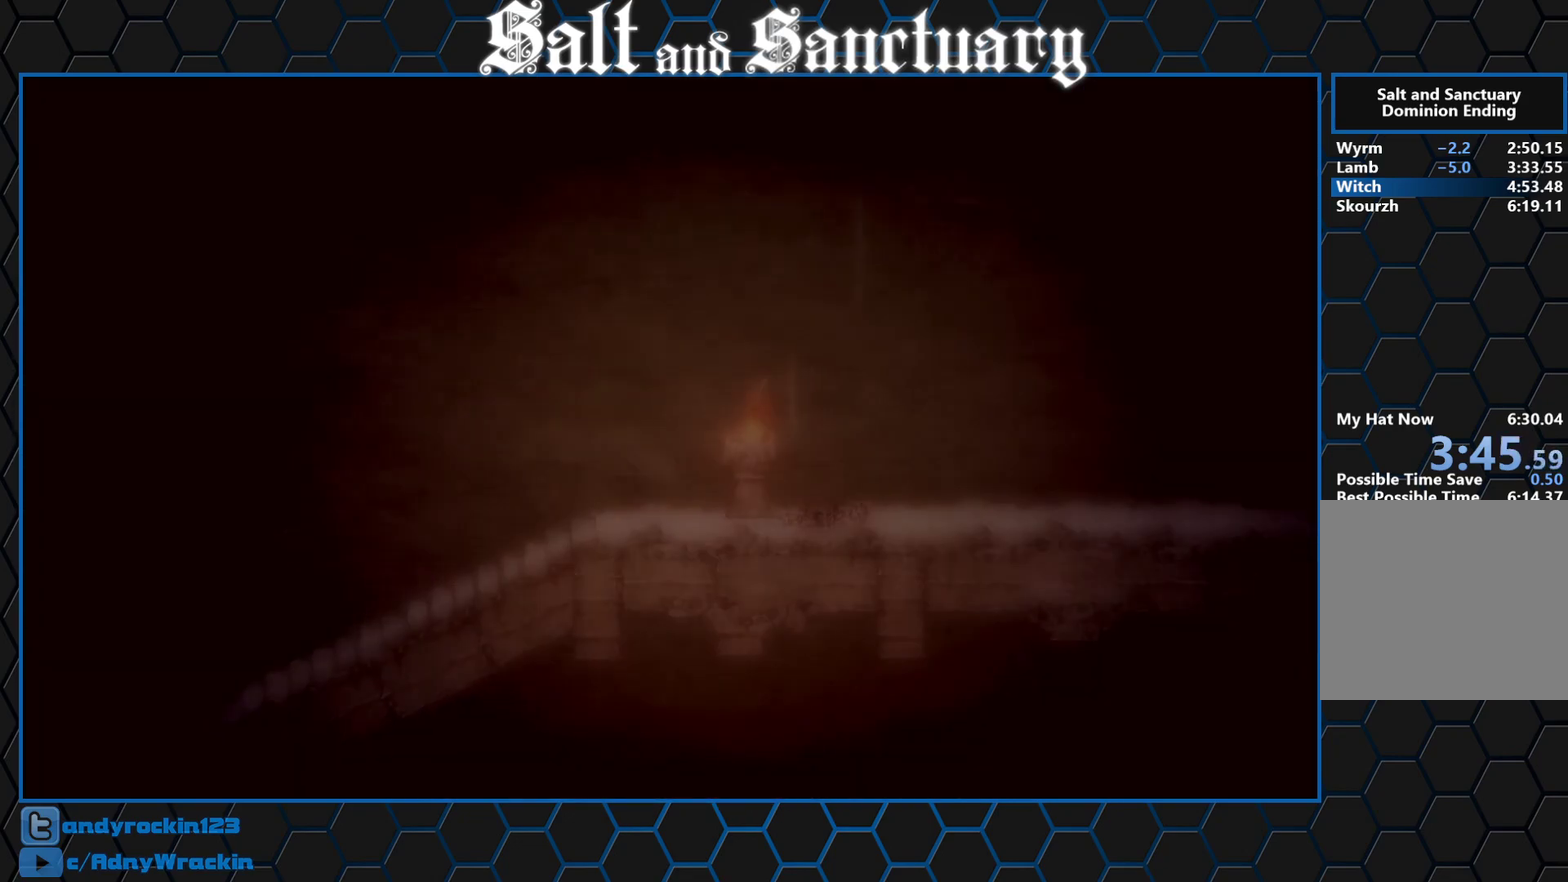
{"buttons": [], "left_stick": "left", "events": [[267, "left_stick", "left"]]}
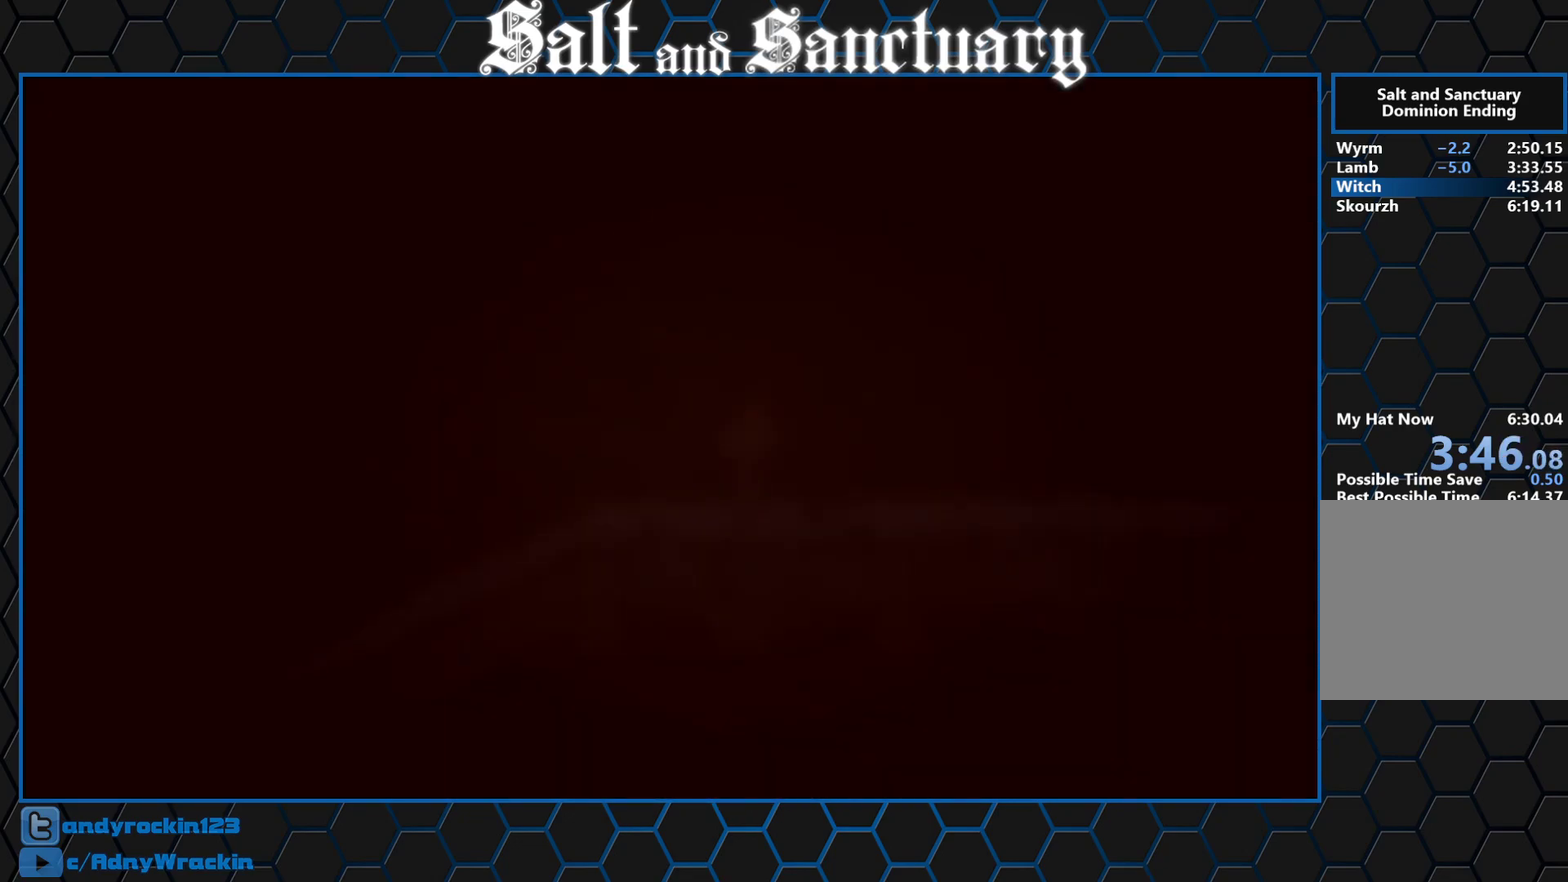
{"buttons": [], "left_stick": "left", "events": []}
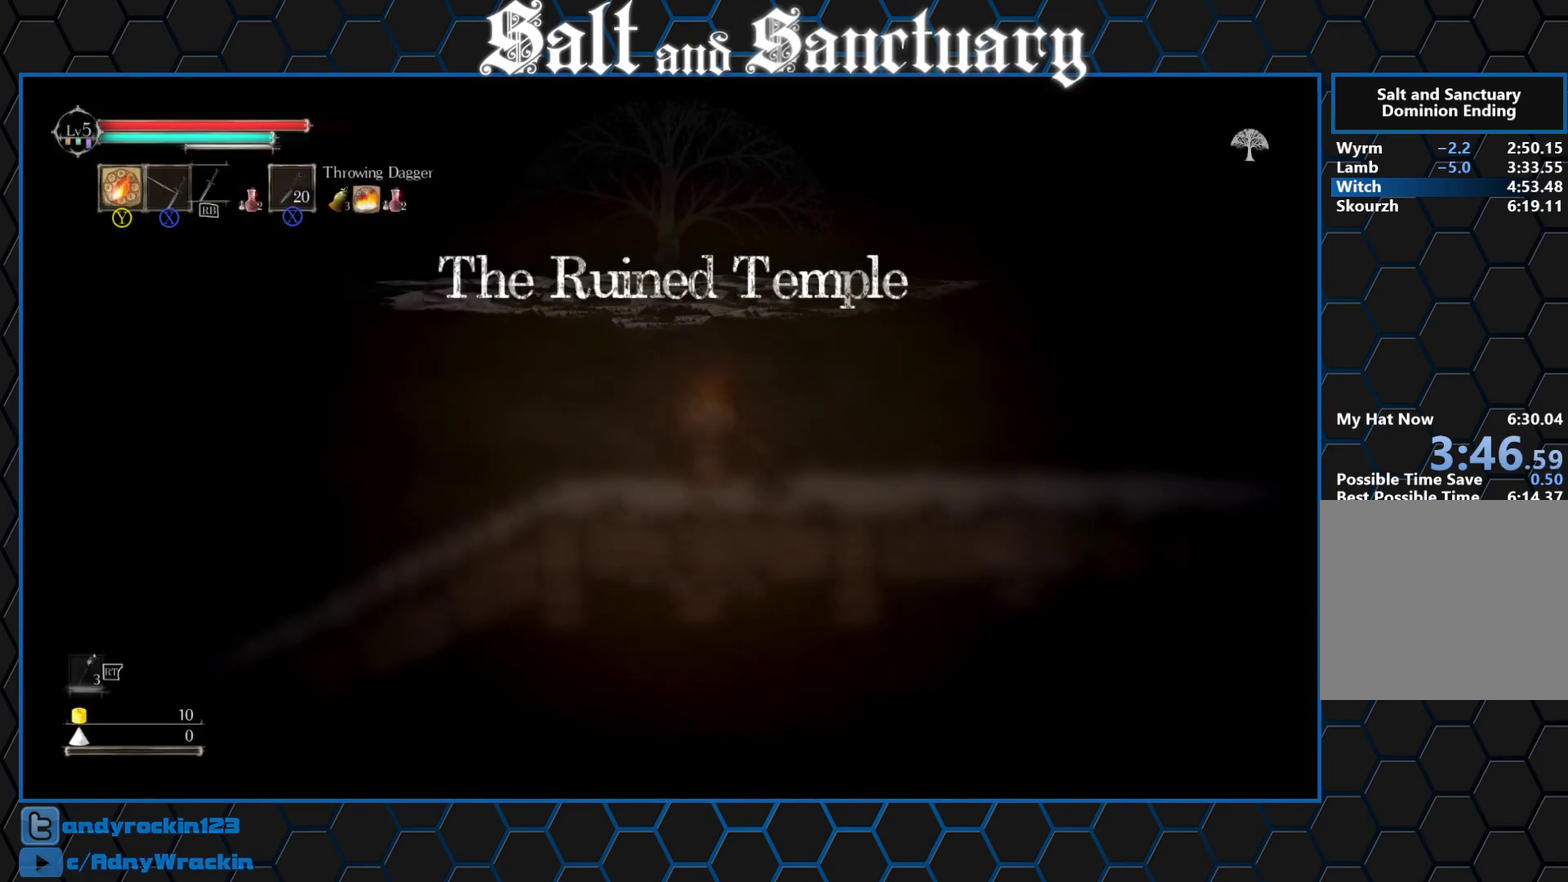
{"buttons": [], "left_stick": "left", "events": []}
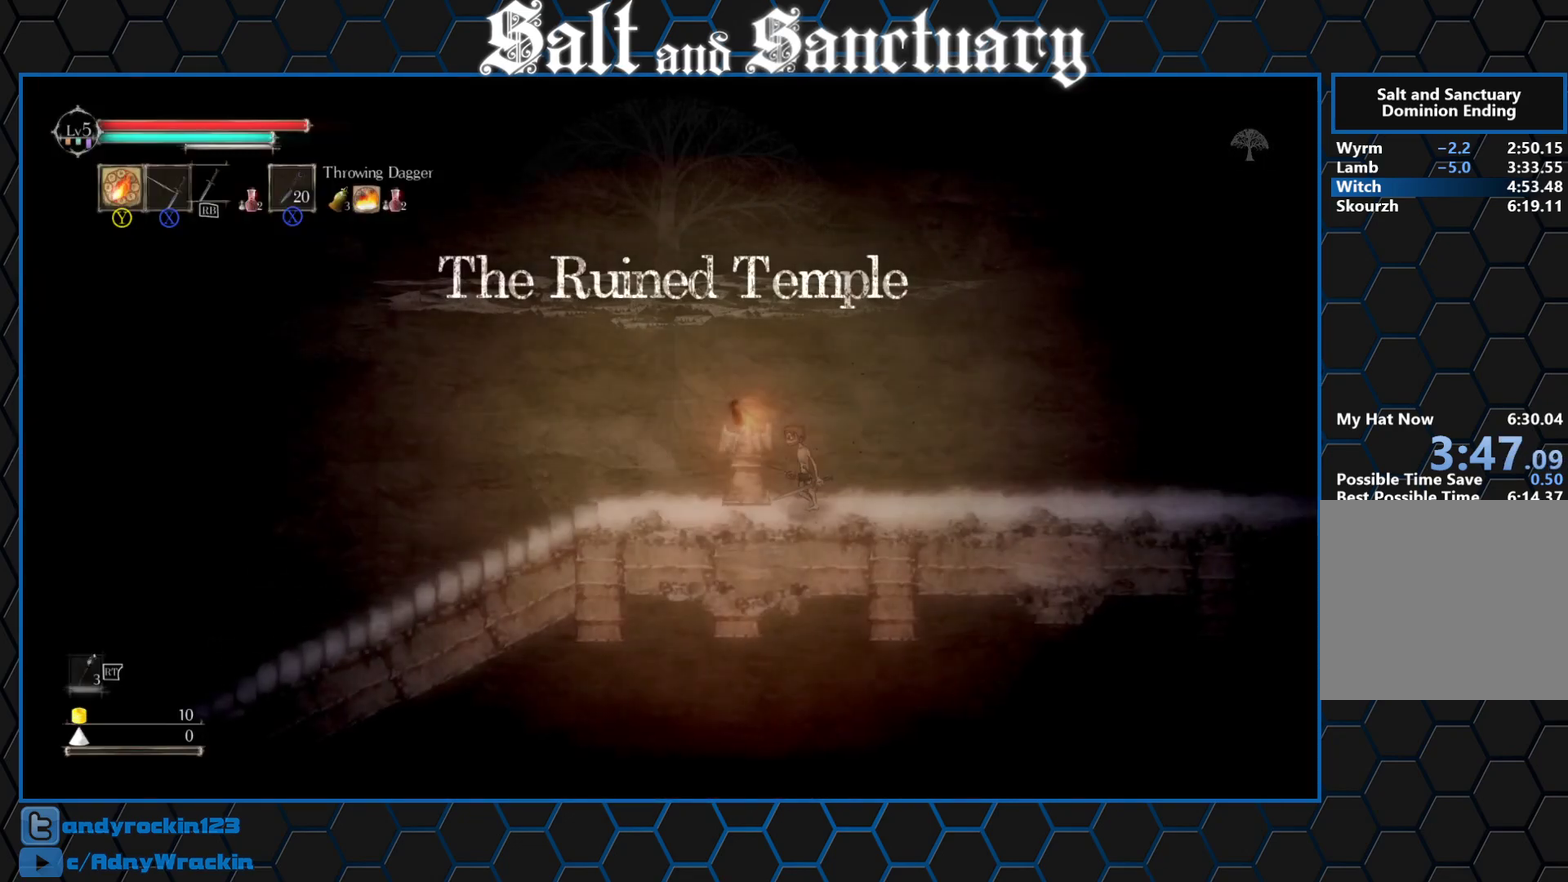
{"buttons": [], "left_stick": "left", "events": [[100, "left_stick", "center"], [150, "Y", "down"], [200, "left_stick", "left"], [233, "Y", "up"]]}
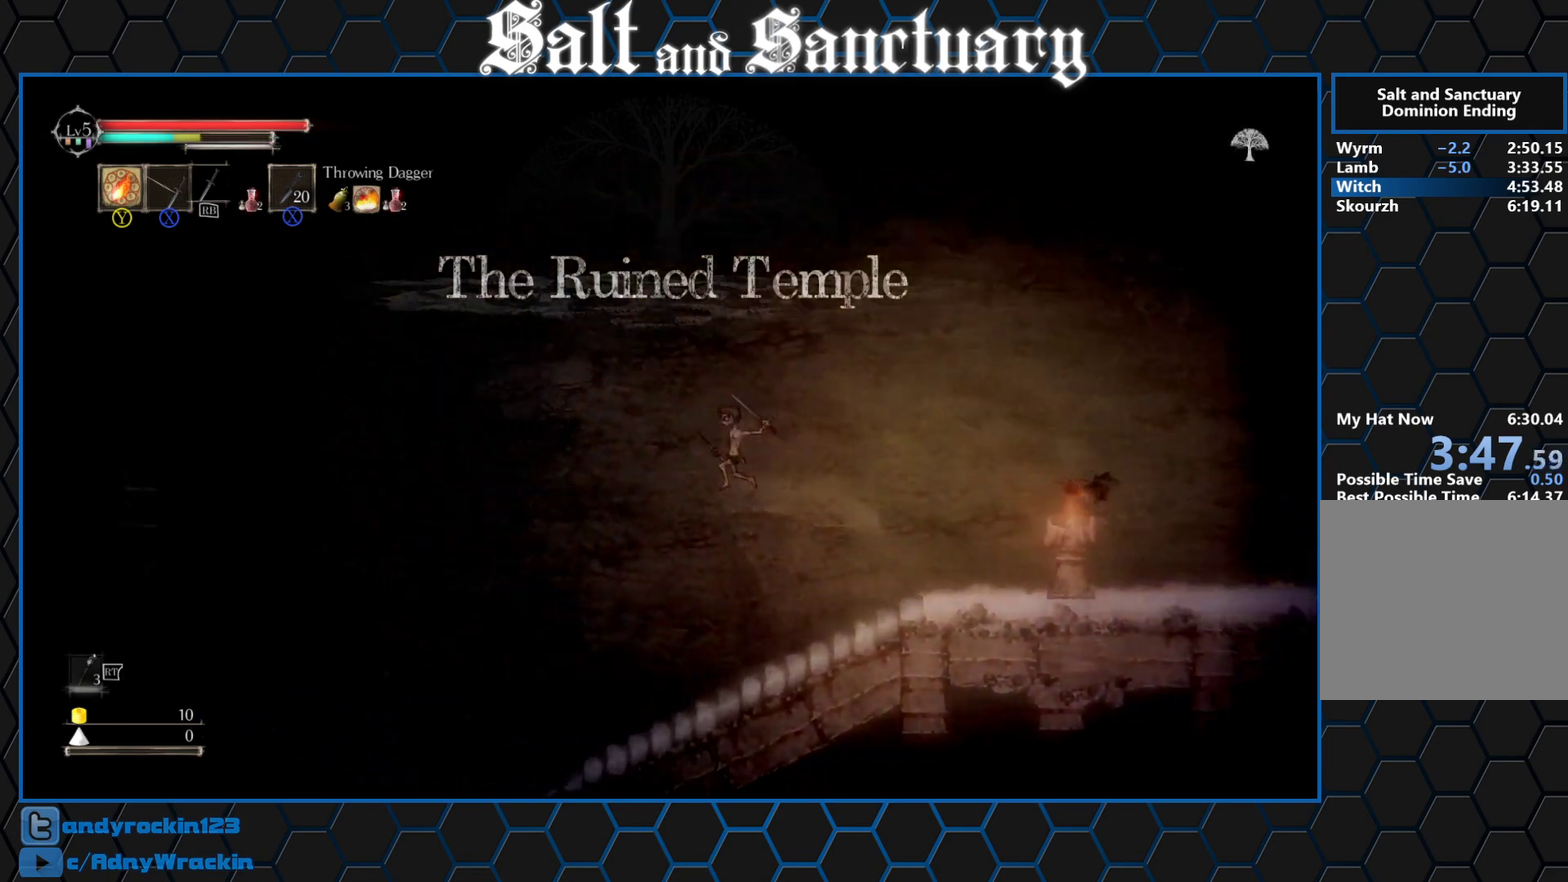
{"buttons": [], "left_stick": "right", "events": [[133, "left_stick", "up-left"], [217, "left_stick", "up-right"], [383, "left_stick", "center"], [500, "left_stick", "right"]]}
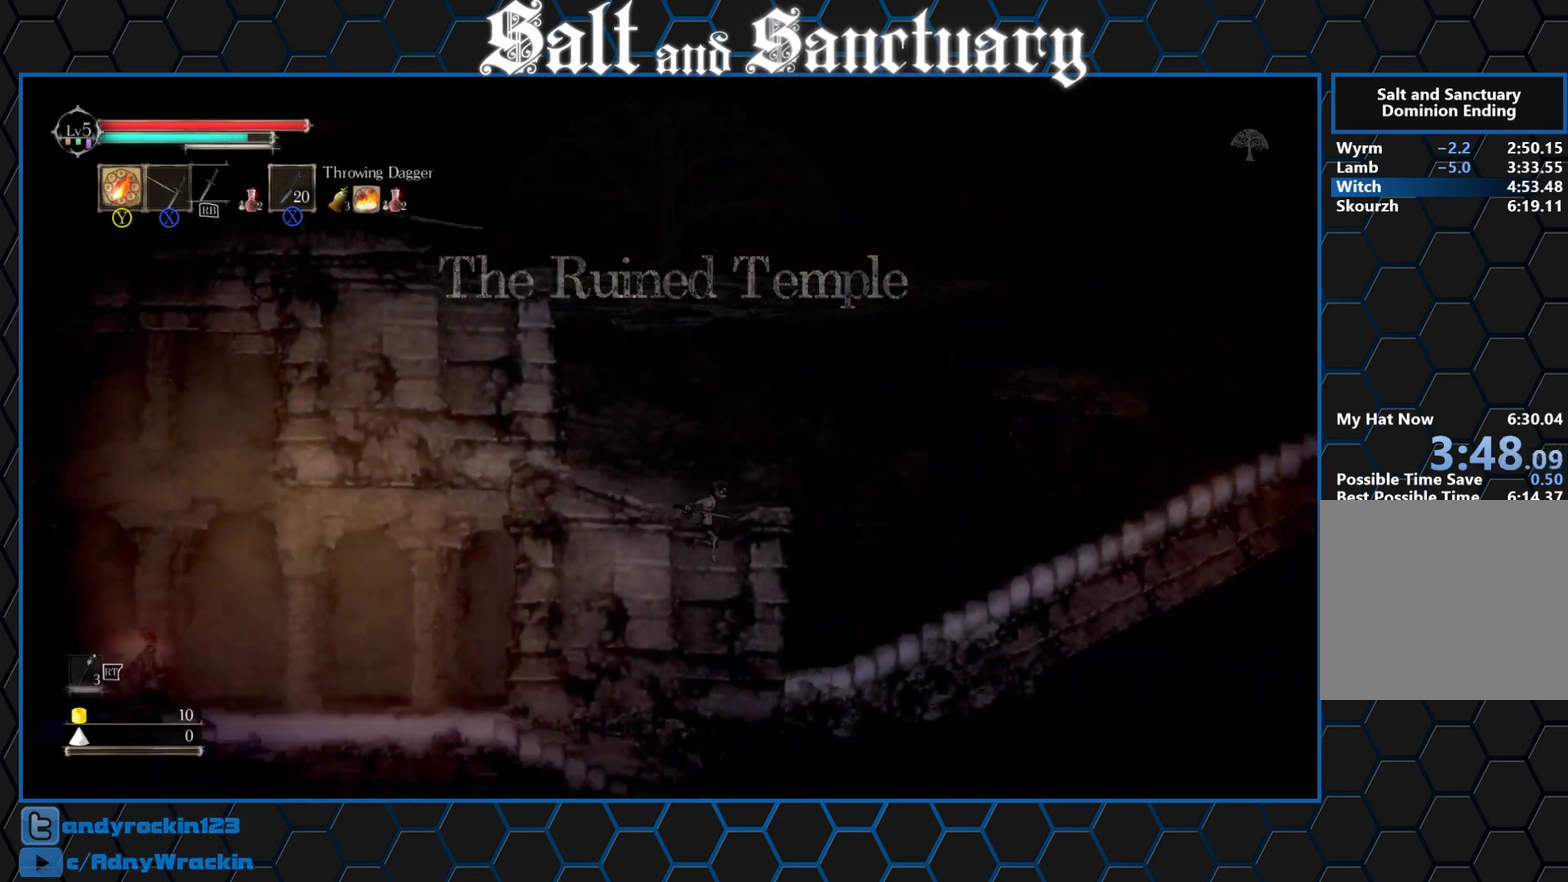
{"buttons": [], "left_stick": "right", "events": [[300, "B", "down"], [367, "B", "up"]]}
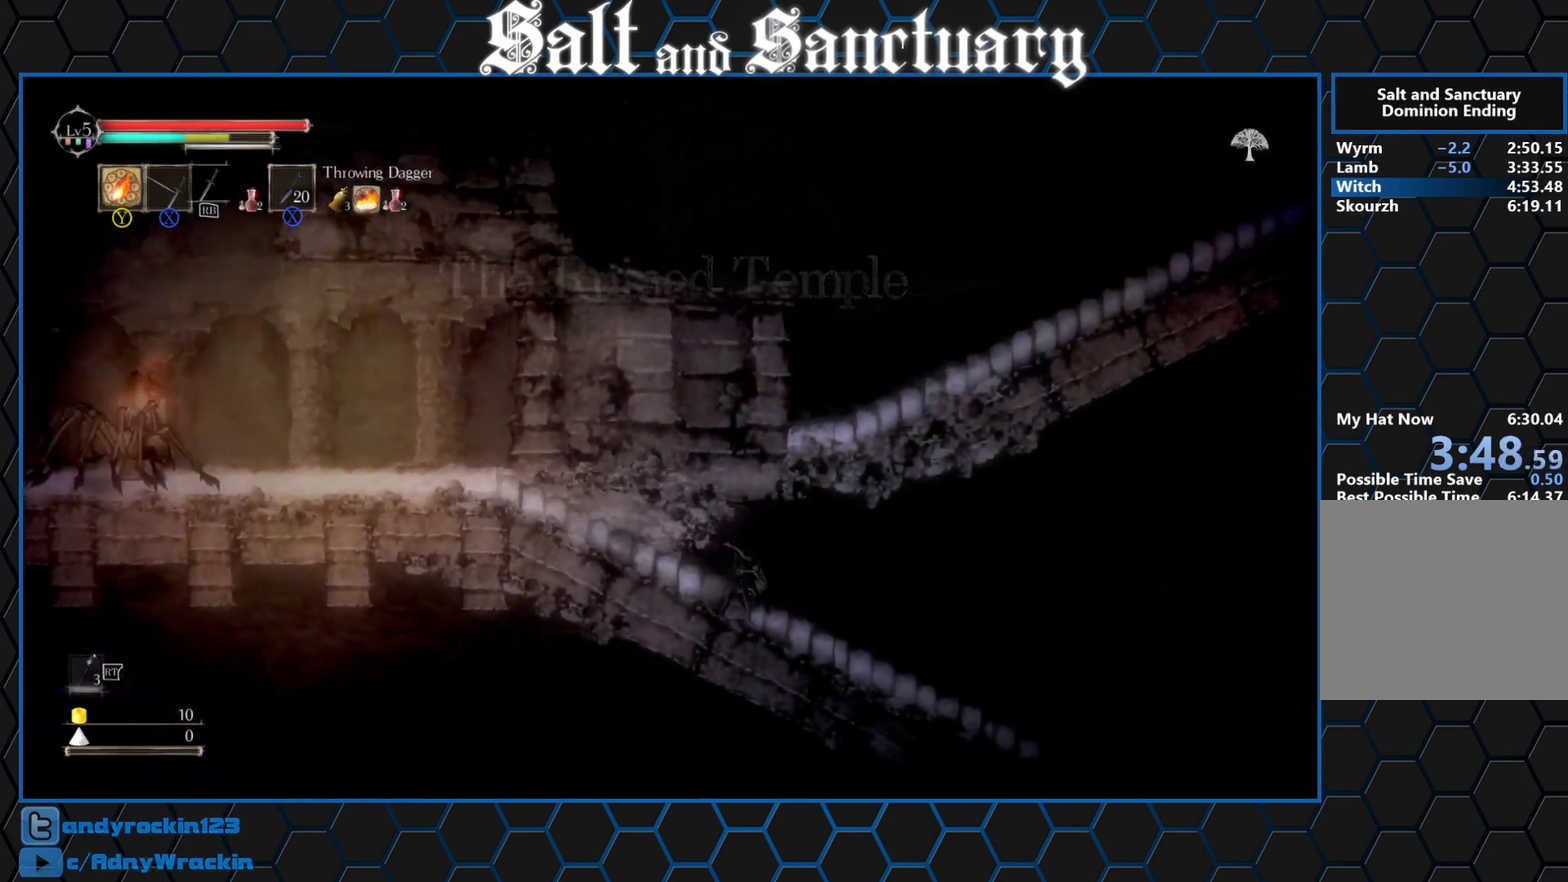
{"buttons": [], "left_stick": "right", "events": [[167, "left_stick", "center"], [267, "Y", "down"], [317, "left_stick", "right"], [333, "Y", "up"]]}
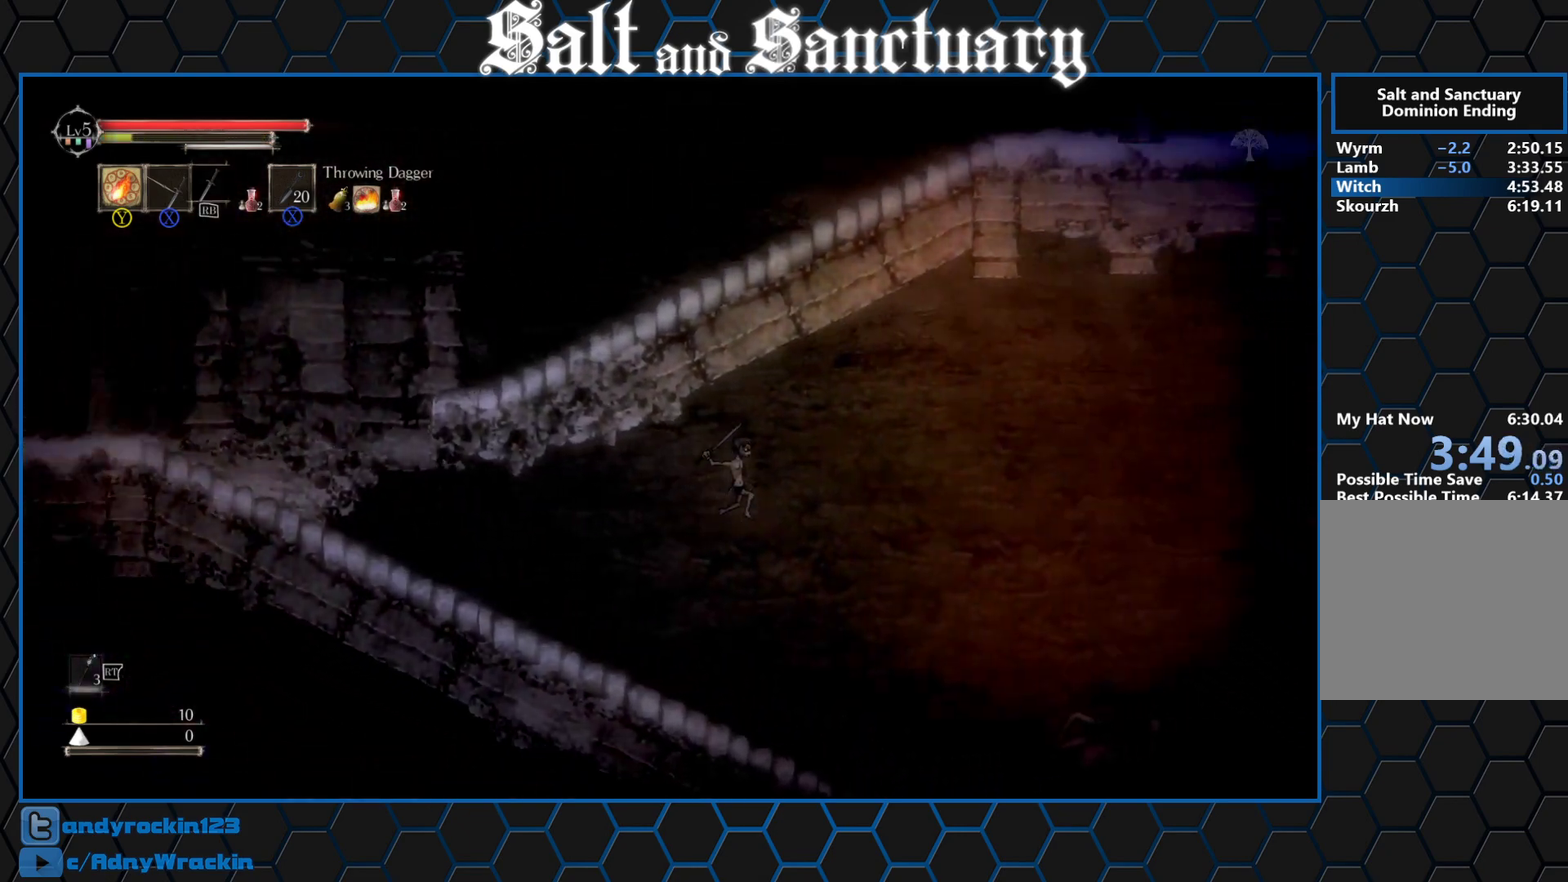
{"buttons": [], "left_stick": "left", "events": [[350, "left_stick", "up-right"], [450, "left_stick", "up-left"], [500, "left_stick", "left"]]}
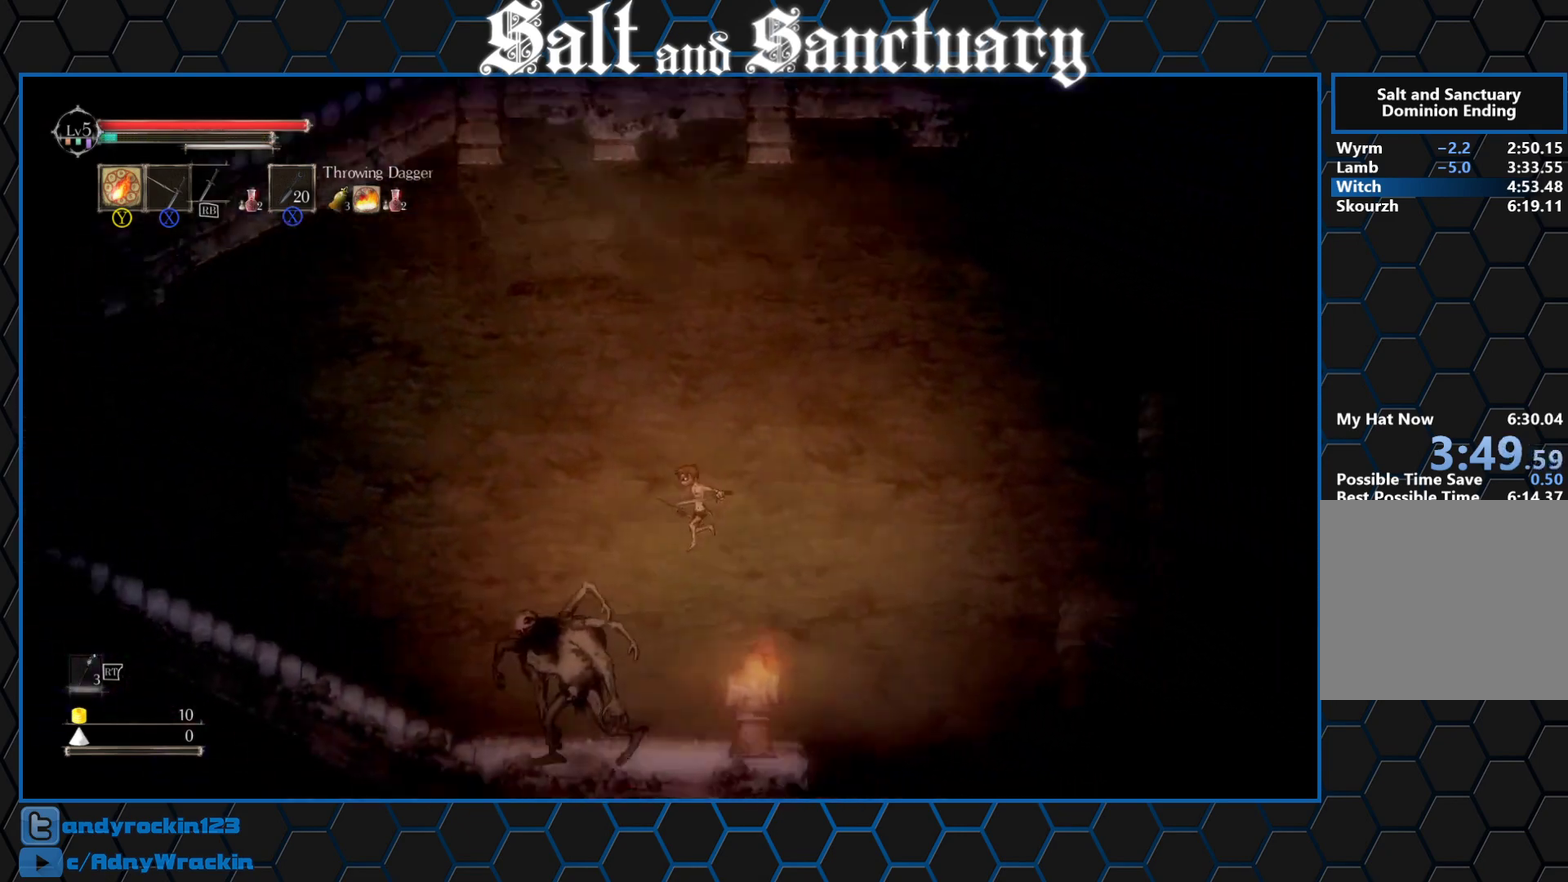
{"buttons": [], "left_stick": "left", "events": [[400, "B", "down"], [483, "B", "up"]]}
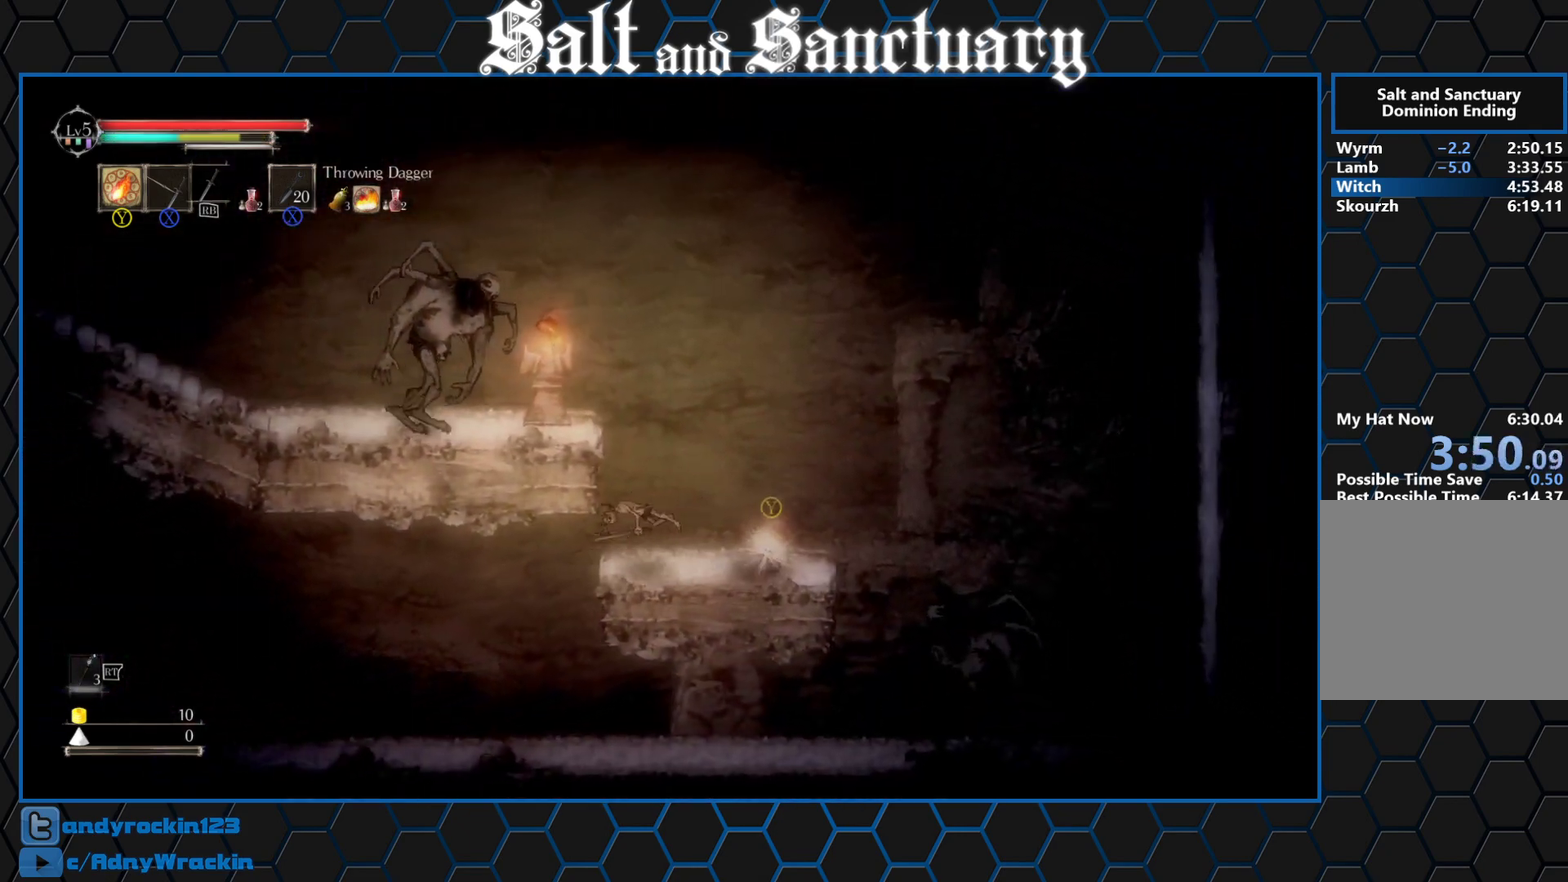
{"buttons": [], "left_stick": "left", "events": [[33, "B", "down"], [100, "B", "up"]]}
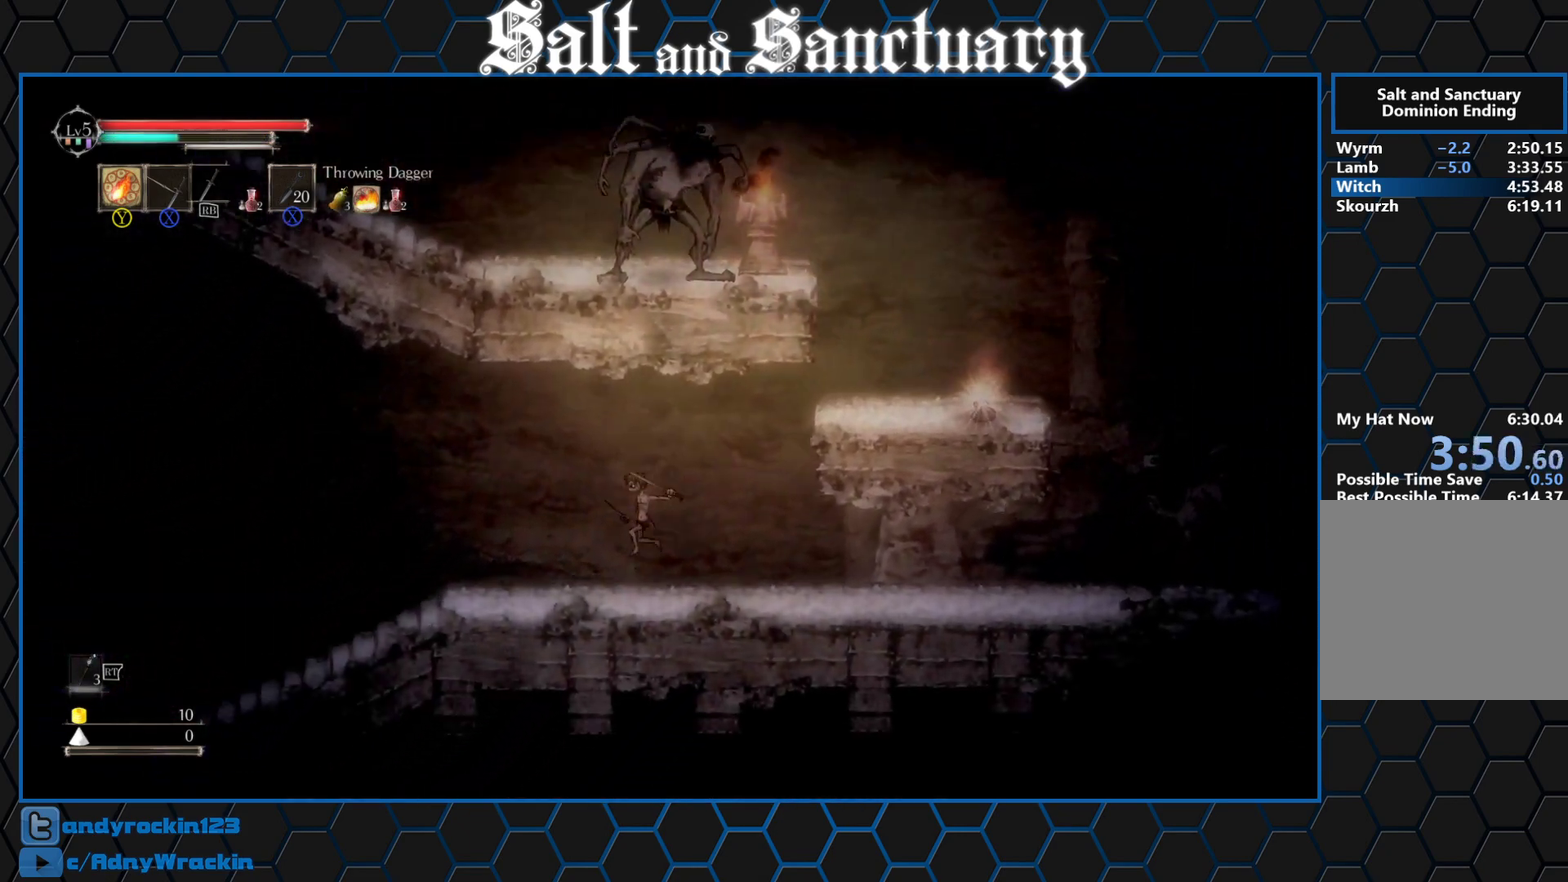
{"buttons": [], "left_stick": "left", "events": [[67, "left_stick", "center"], [133, "Y", "down"], [183, "left_stick", "left"], [200, "Y", "up"]]}
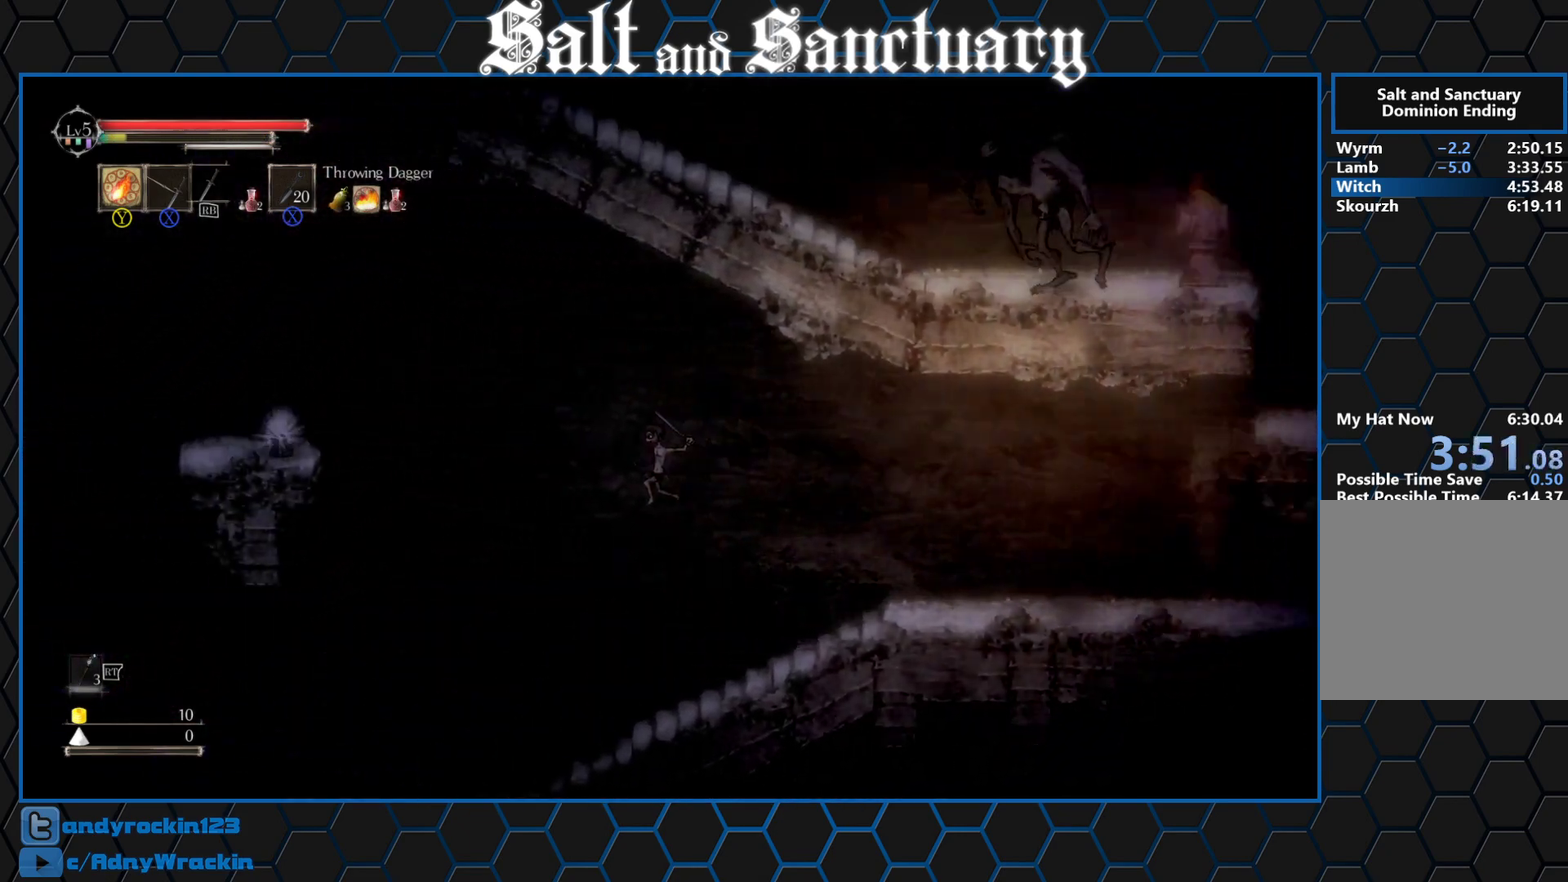
{"buttons": [], "left_stick": "left", "events": []}
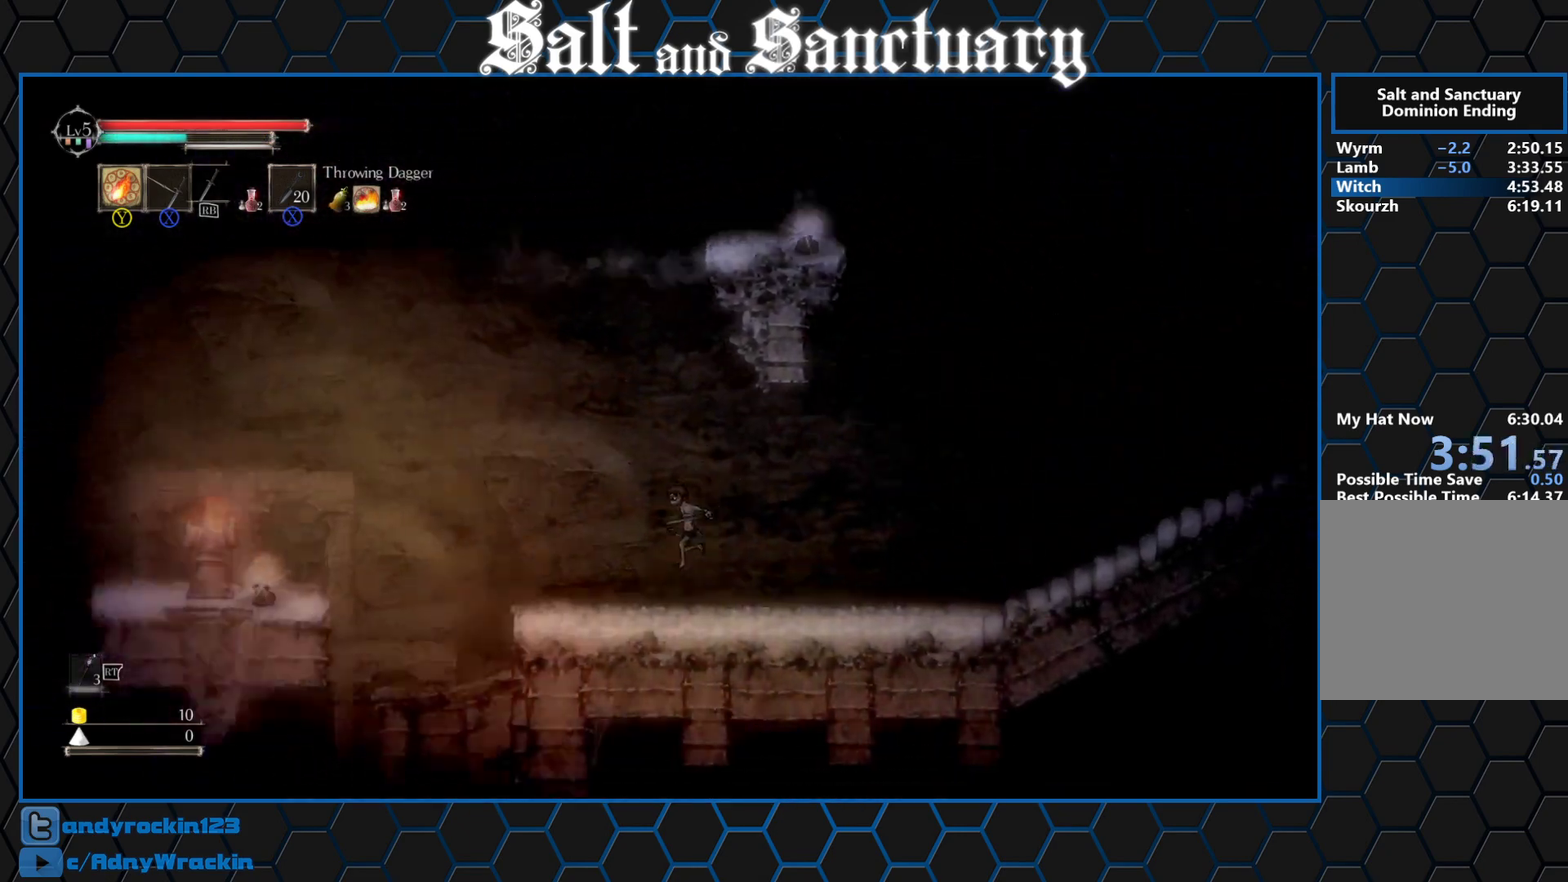
{"buttons": [], "left_stick": "center", "events": [[100, "B", "down"], [167, "B", "up"], [267, "left_stick", "center"]]}
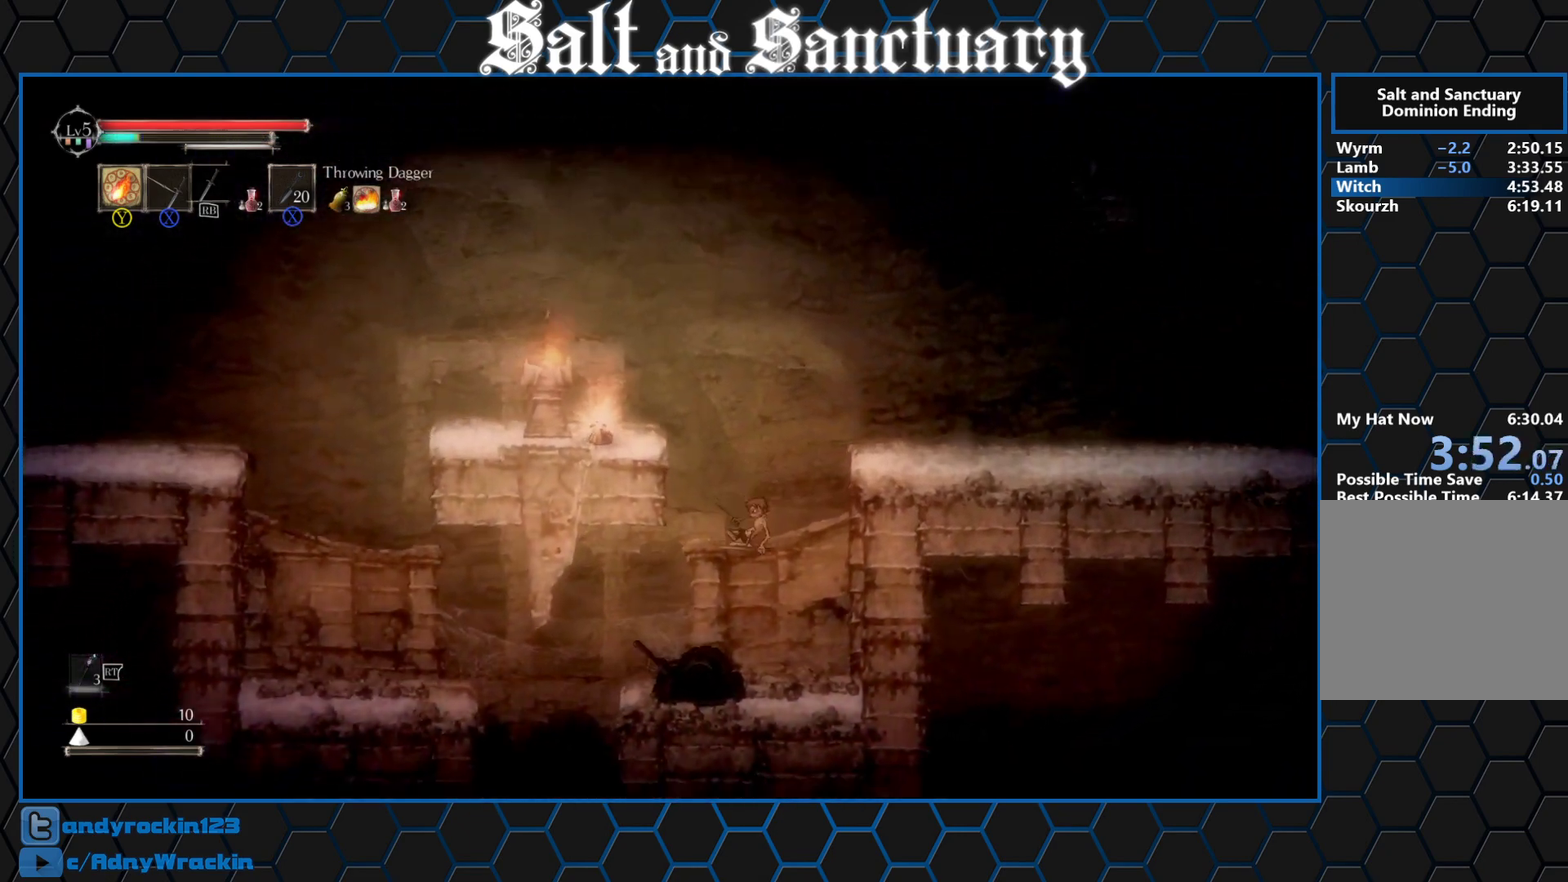
{"buttons": [], "left_stick": "center", "events": [[117, "left_stick", "left"], [167, "left_stick", "center"], [267, "L2", "down"], [483, "L2", "up"]]}